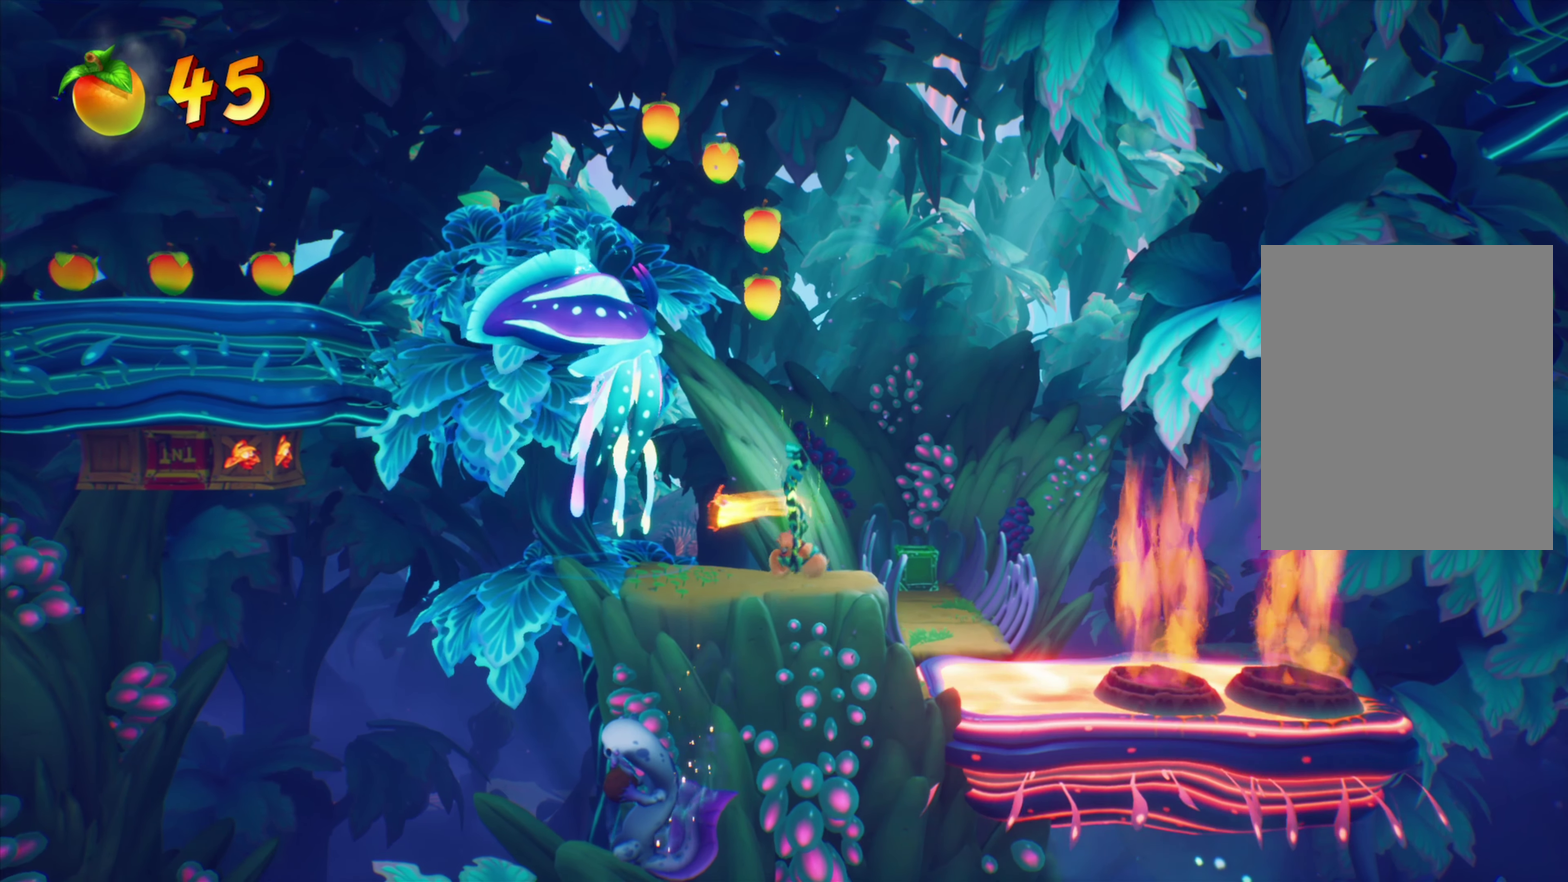
Gameplay with a controller (PlayStation layout); each line is a JSON object with the inputs held at the frame after it (dt_ms = milliseconds from this image to that frame). "events" lists button and stick changes between this image and that frame as [ms after this image, input, new state], when the widget could be followed in between. Not read: L1 L3 R1 R3 left_stick right_stick.
{"dt_ms": 634, "buttons": ["DPAD_LEFT"], "events": [[234, "DPAD_LEFT", "down"]]}
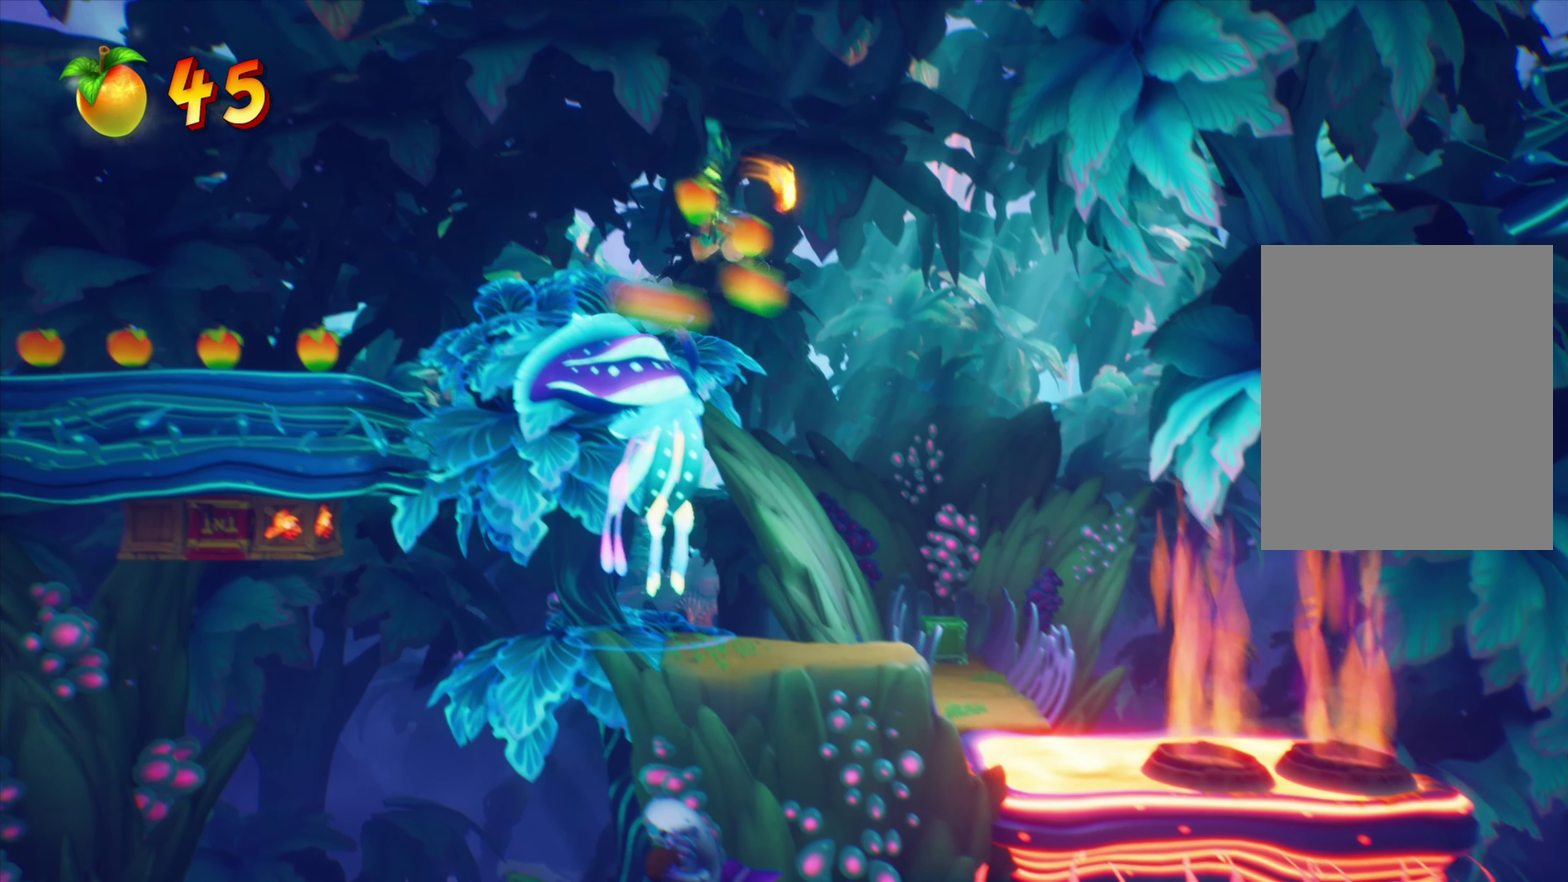
{"dt_ms": 367, "buttons": ["DPAD_LEFT"], "events": [[33, "R2", "down"], [184, "R2", "up"]]}
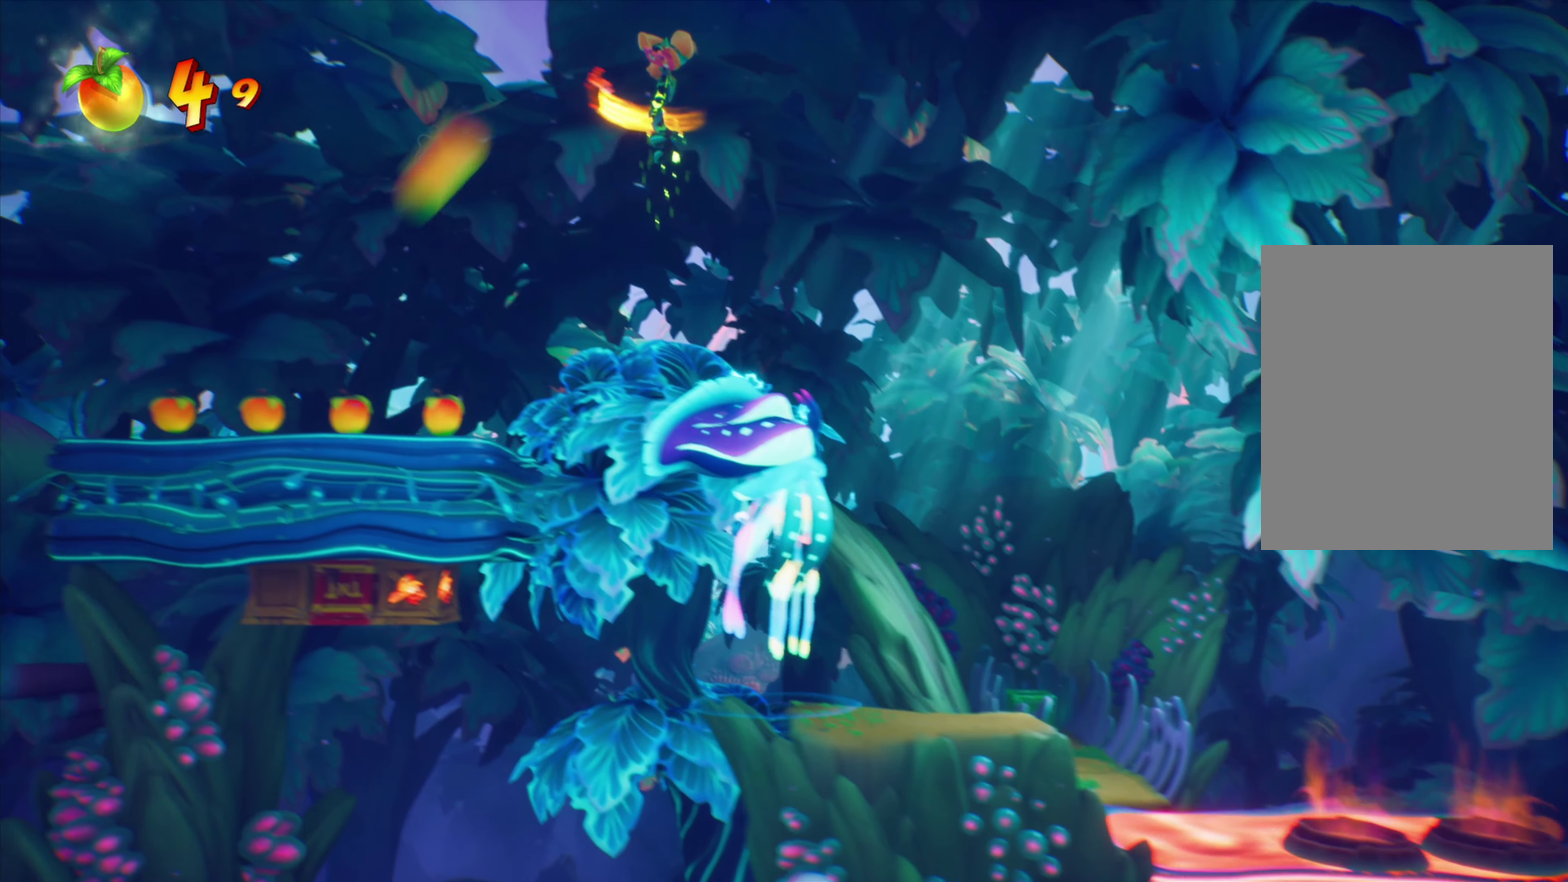
{"dt_ms": 434, "buttons": [], "events": [[434, "DPAD_LEFT", "up"]]}
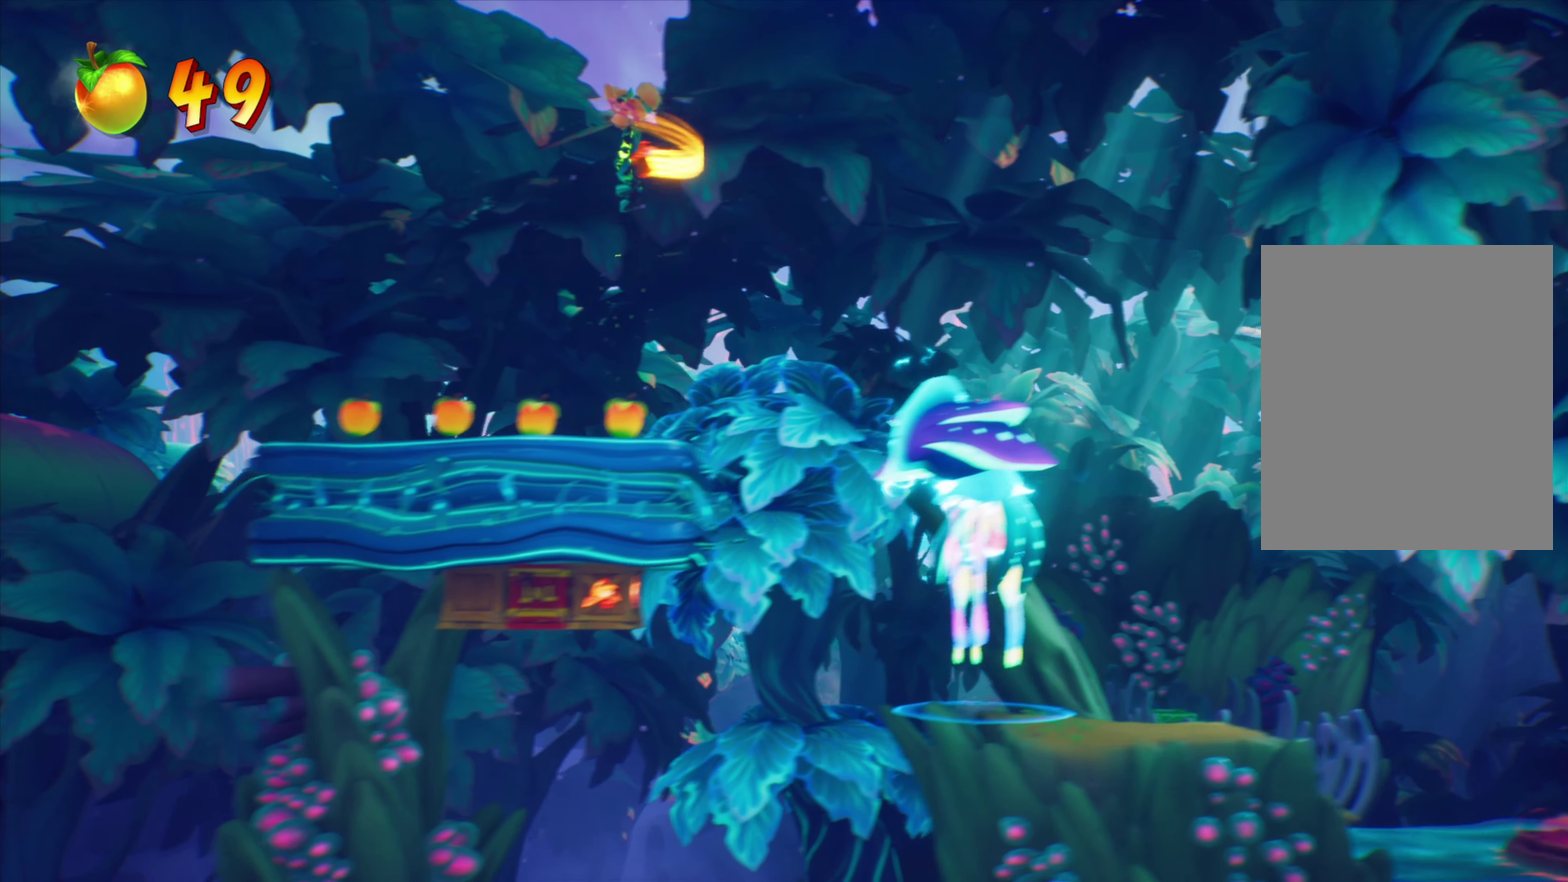
{"dt_ms": 567, "buttons": ["DPAD_RIGHT"], "events": [[217, "DPAD_RIGHT", "down"], [367, "DPAD_RIGHT", "up"], [484, "DPAD_RIGHT", "down"]]}
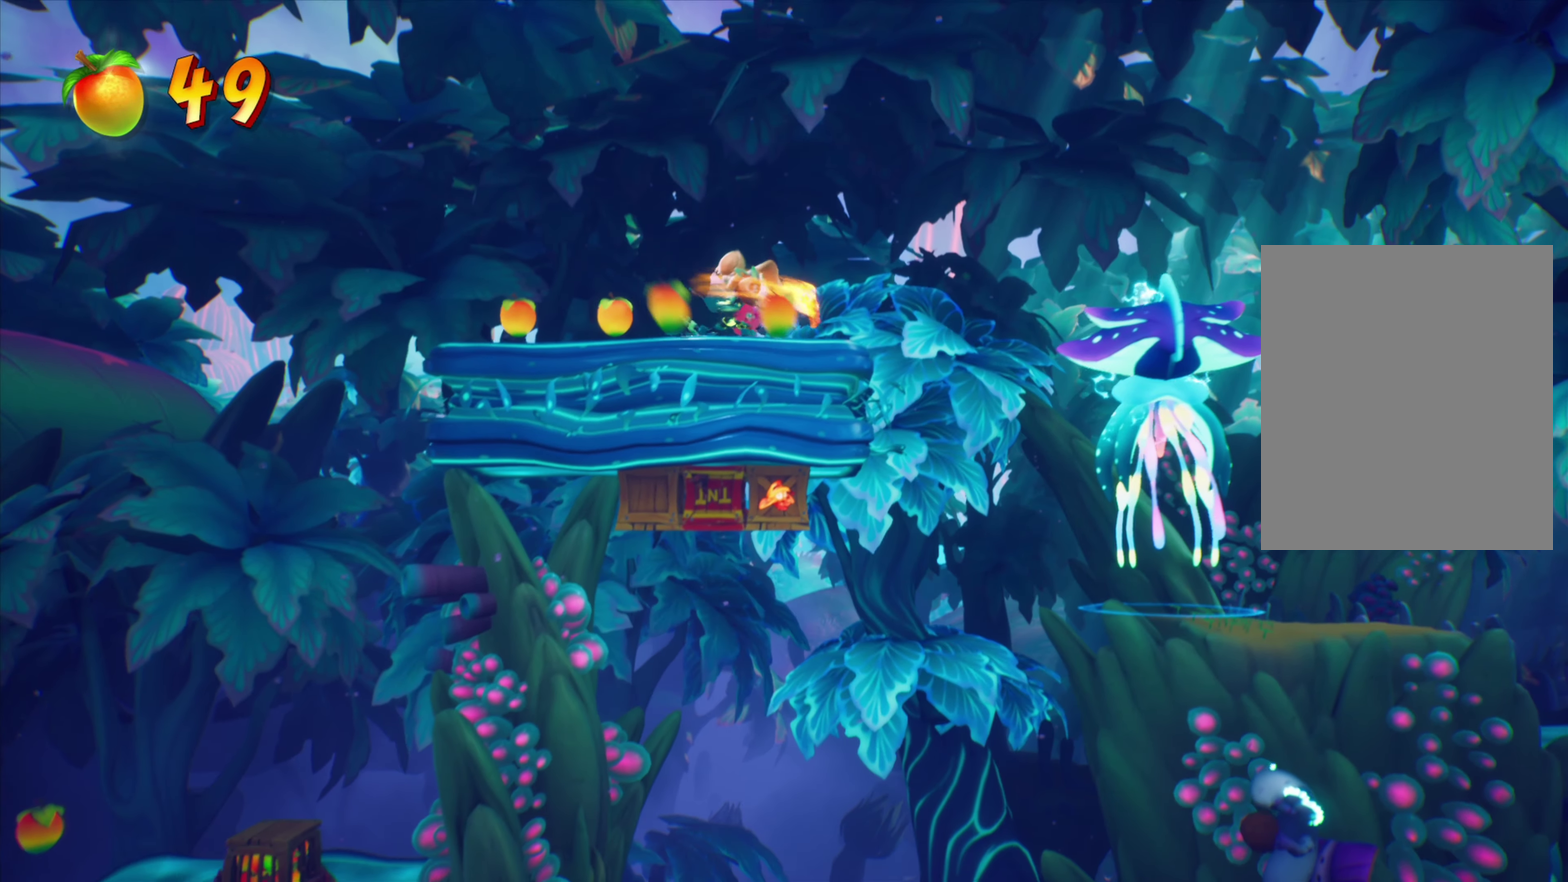
{"dt_ms": 334, "buttons": [], "events": [[84, "DPAD_RIGHT", "up"]]}
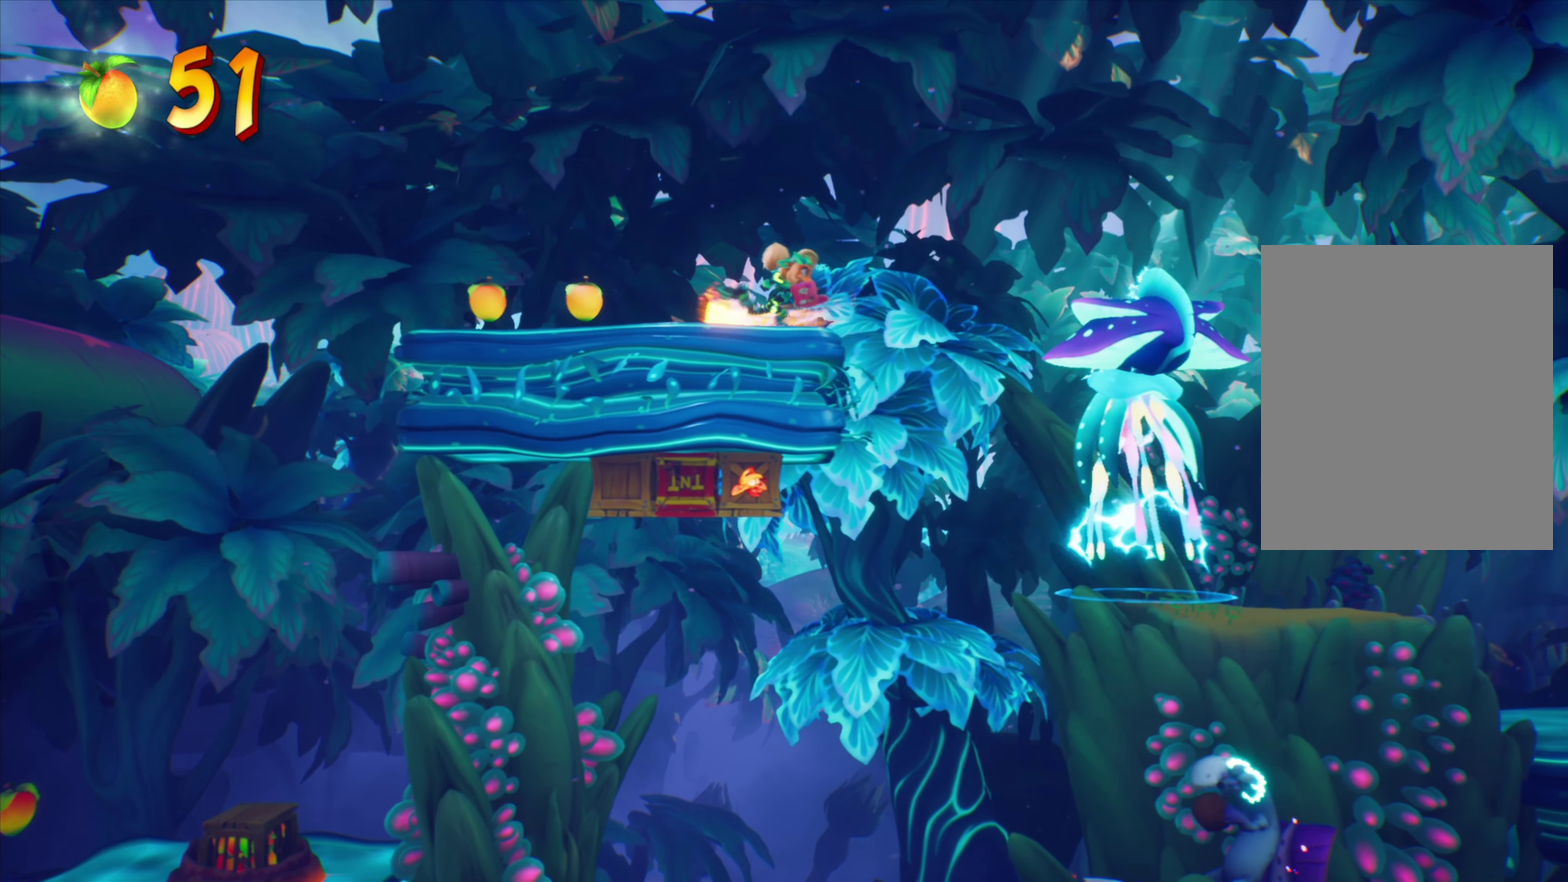
{"dt_ms": 667, "buttons": [], "events": []}
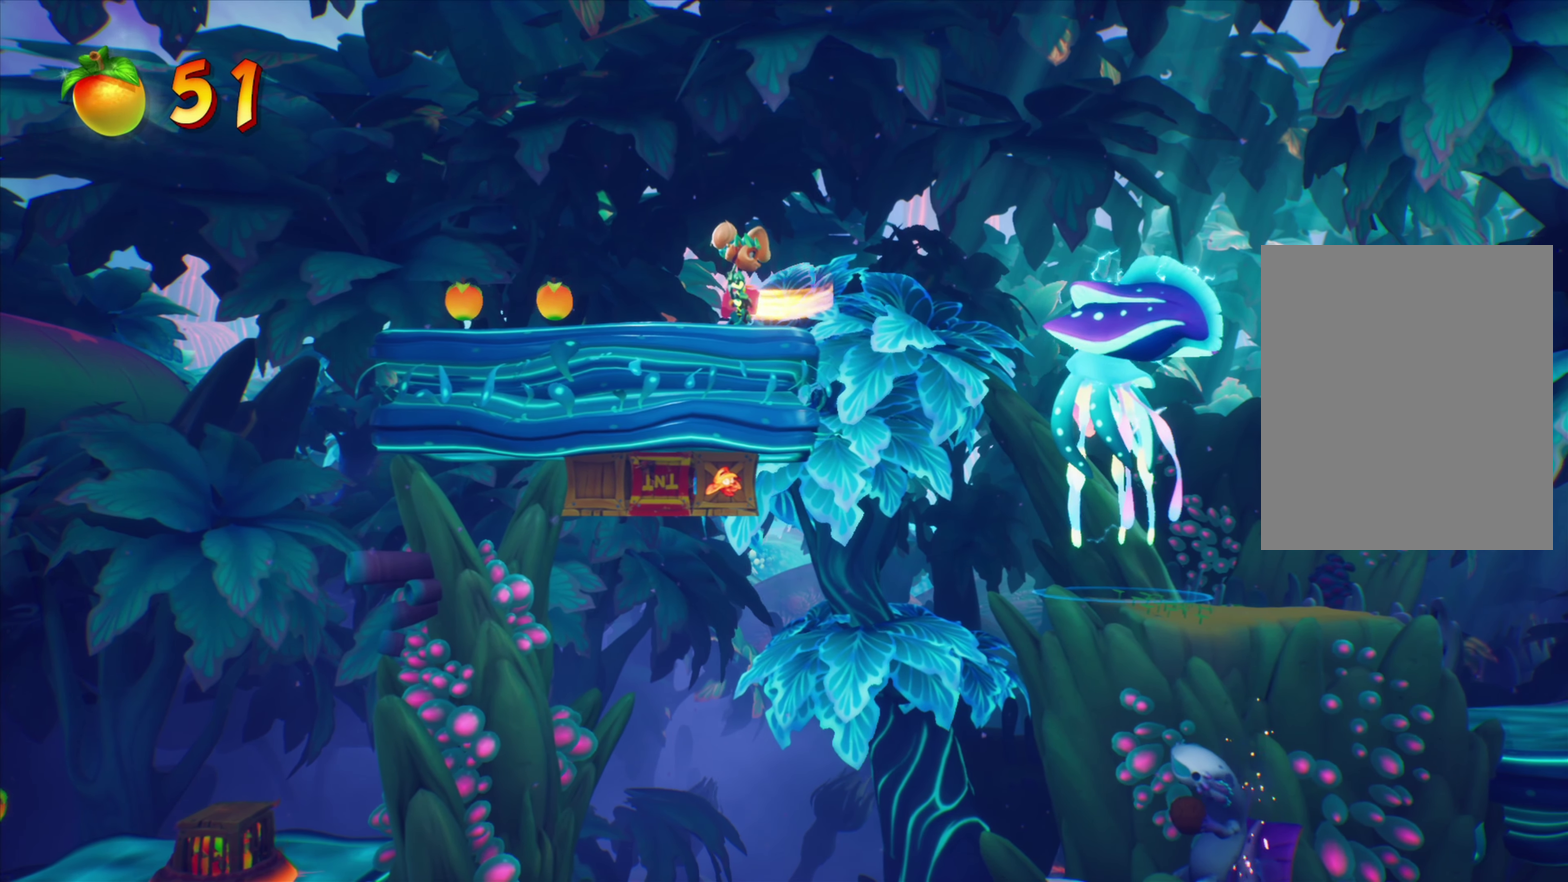
{"dt_ms": 534, "buttons": ["DPAD_RIGHT"], "events": [[451, "DPAD_RIGHT", "down"]]}
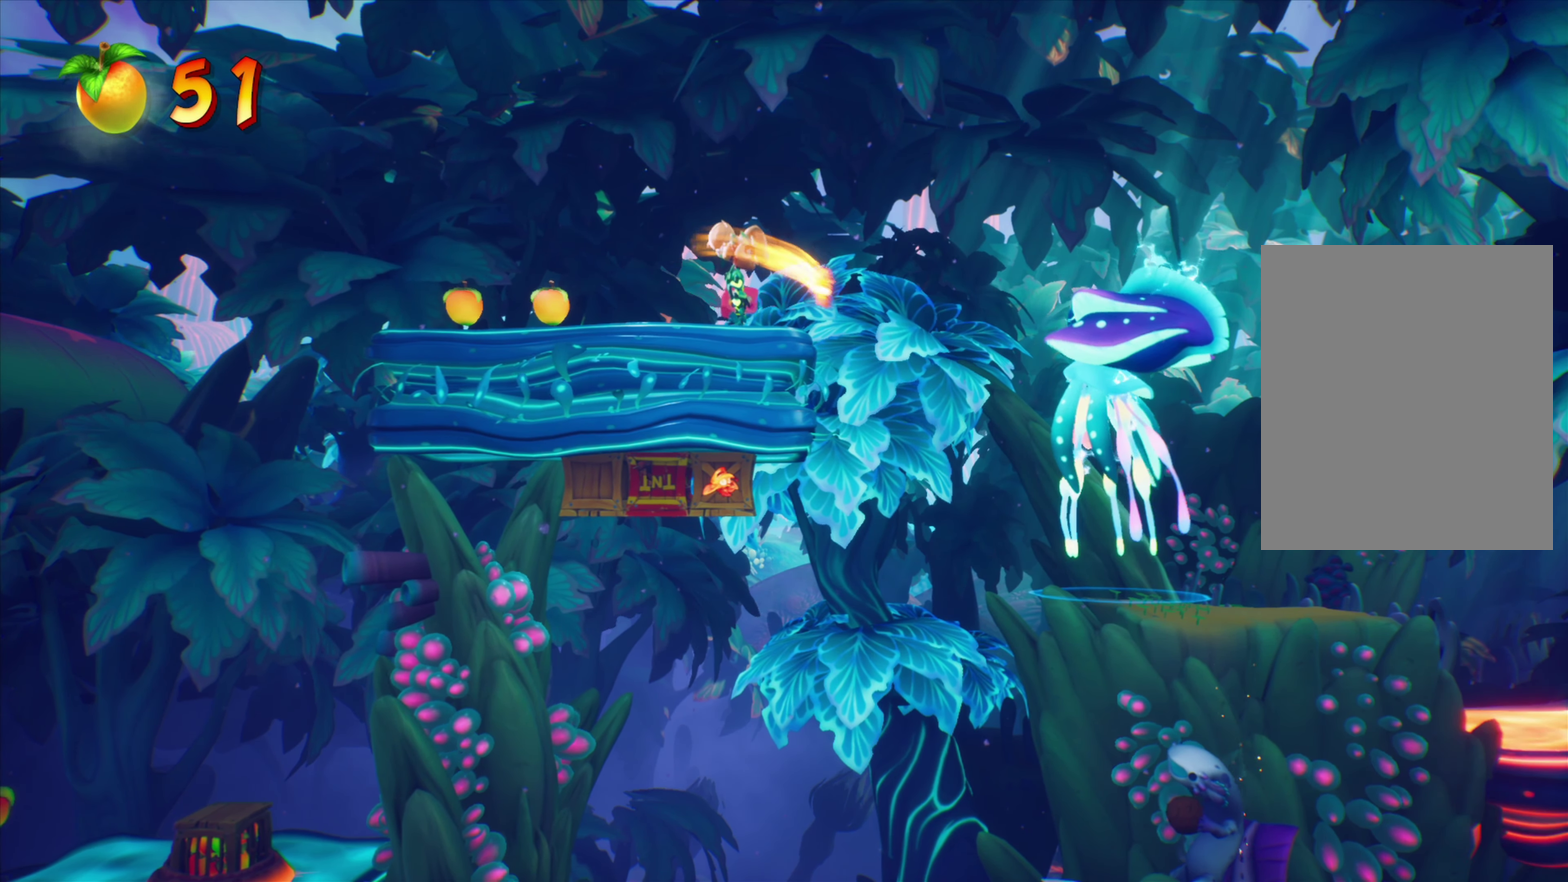
{"dt_ms": 467, "buttons": ["DPAD_LEFT"], "events": [[200, "DPAD_RIGHT", "up"], [384, "DPAD_LEFT", "down"]]}
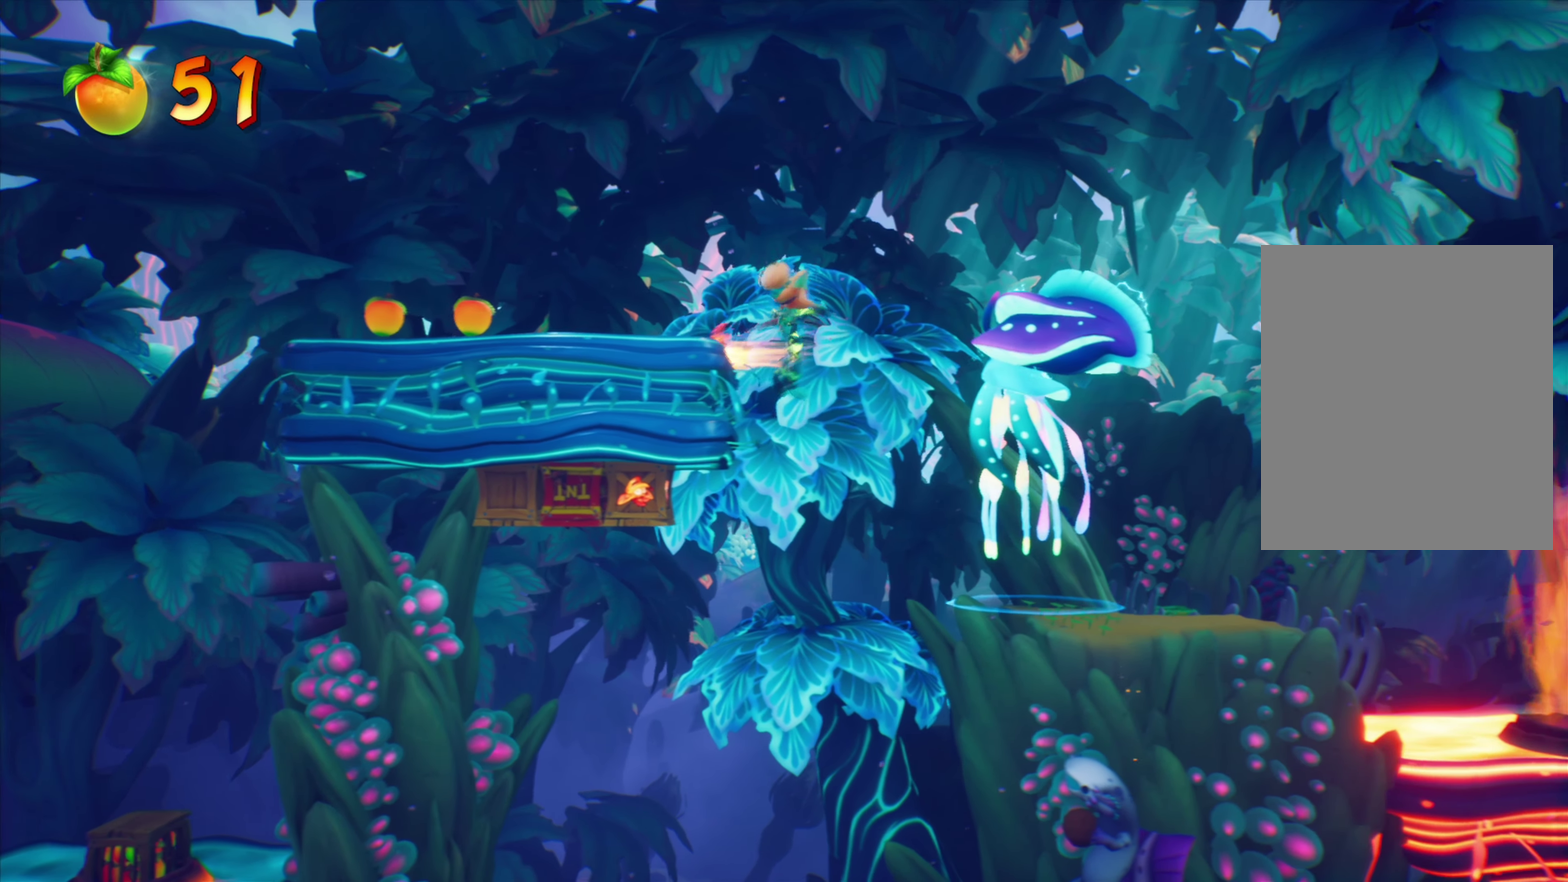
{"dt_ms": 434, "buttons": ["DPAD_LEFT"], "events": [[284, "R2", "down"], [434, "R2", "up"]]}
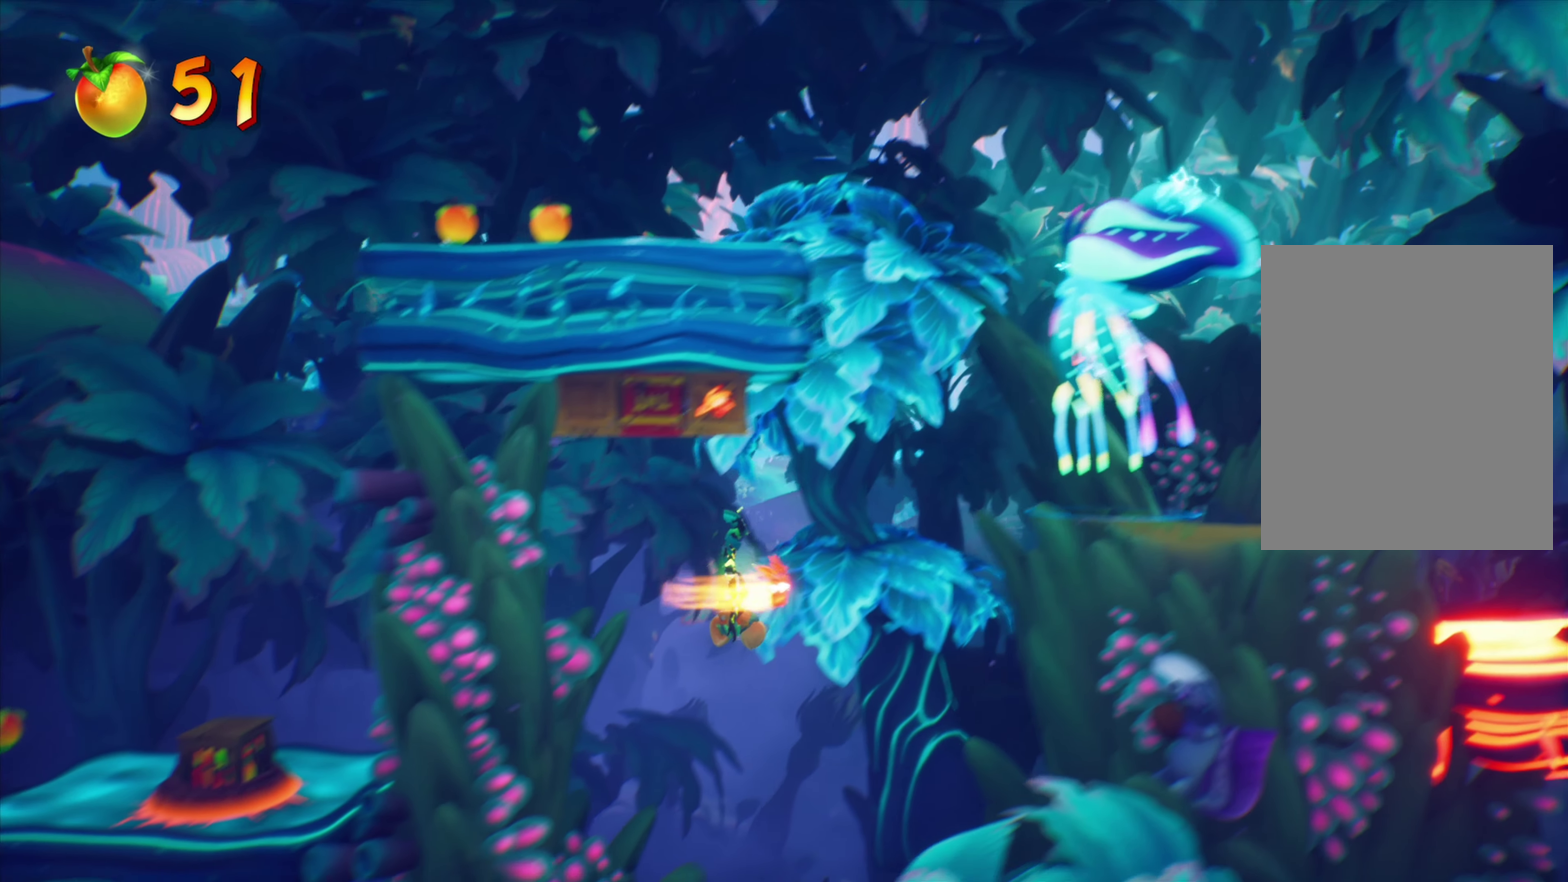
{"dt_ms": 801, "buttons": ["DPAD_RIGHT"], "events": [[133, "DPAD_LEFT", "up"], [350, "DPAD_LEFT", "down"], [450, "DPAD_LEFT", "up"], [751, "DPAD_RIGHT", "down"]]}
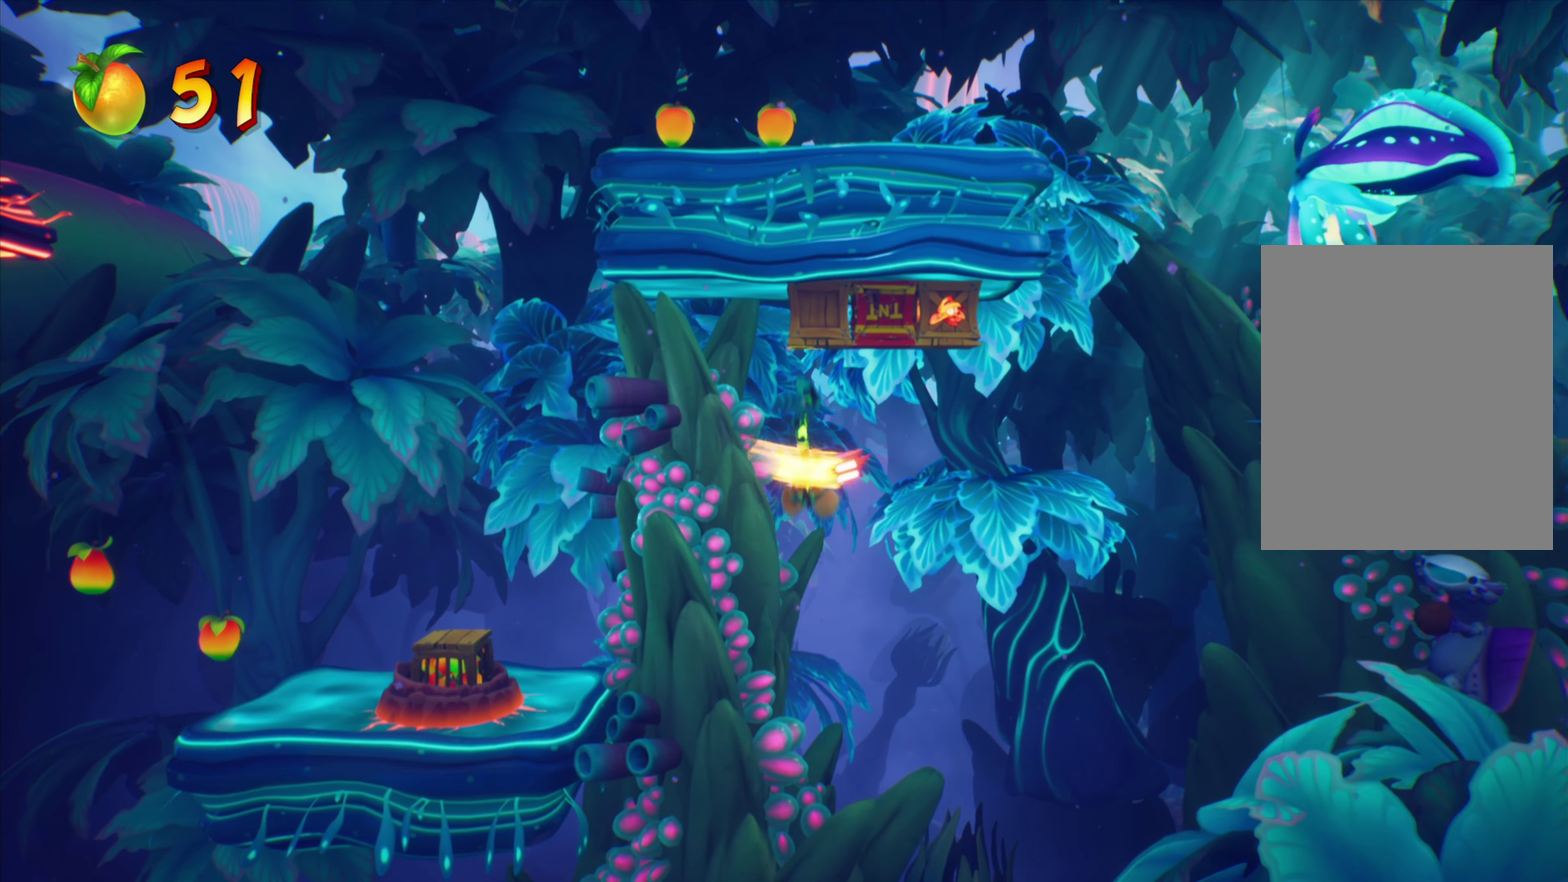
{"dt_ms": 267, "buttons": ["DPAD_RIGHT"], "events": [[67, "DPAD_RIGHT", "up"], [133, "DPAD_RIGHT", "down"]]}
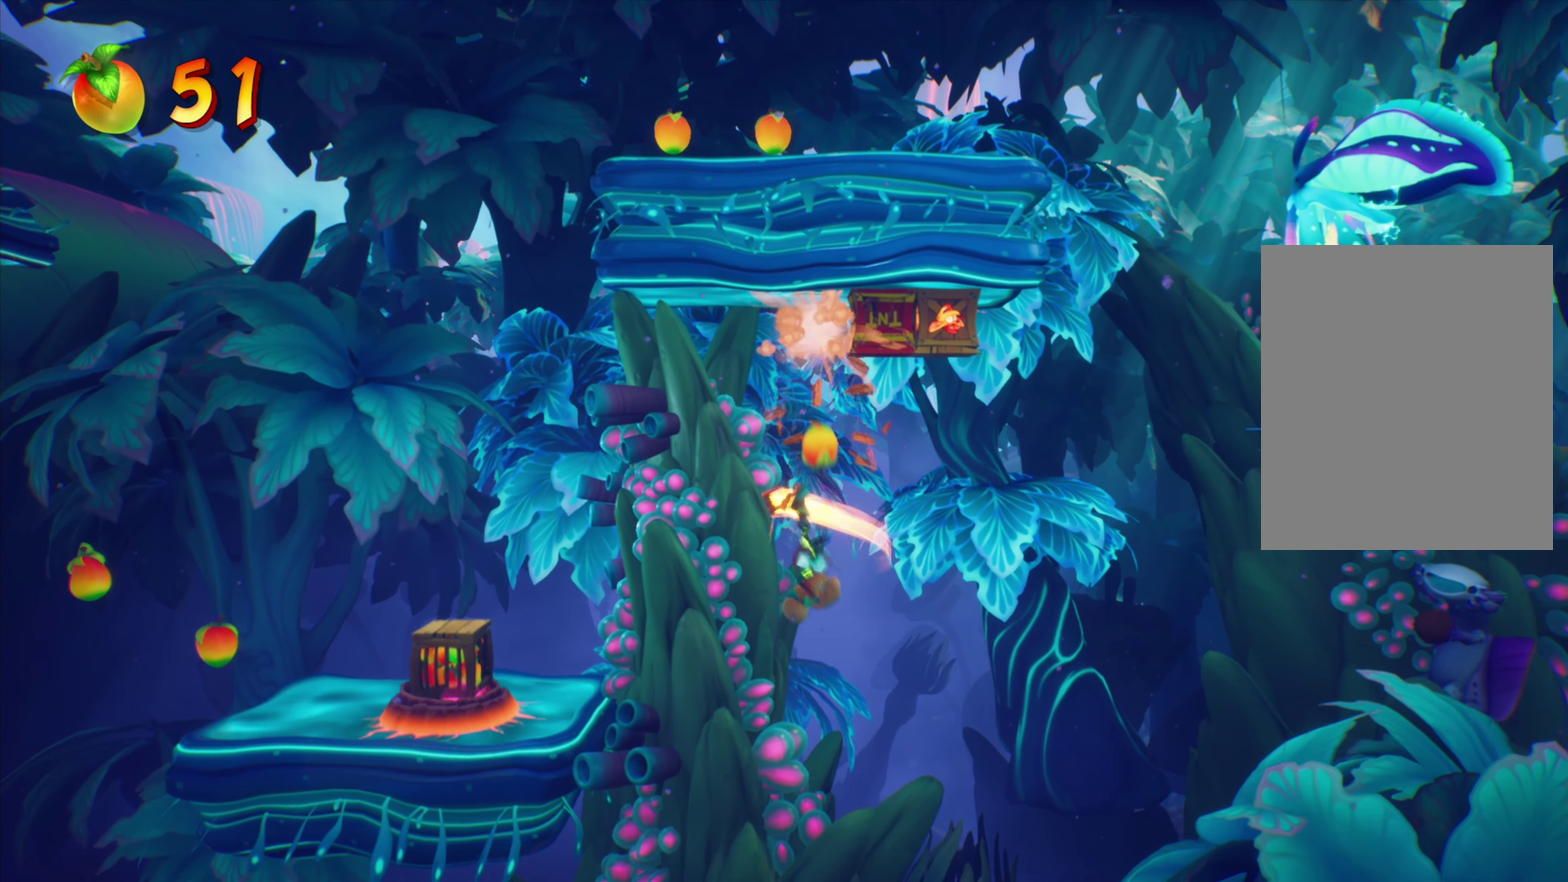
{"dt_ms": 634, "buttons": [], "events": [[83, "DPAD_RIGHT", "up"], [417, "DPAD_RIGHT", "down"], [500, "DPAD_RIGHT", "up"]]}
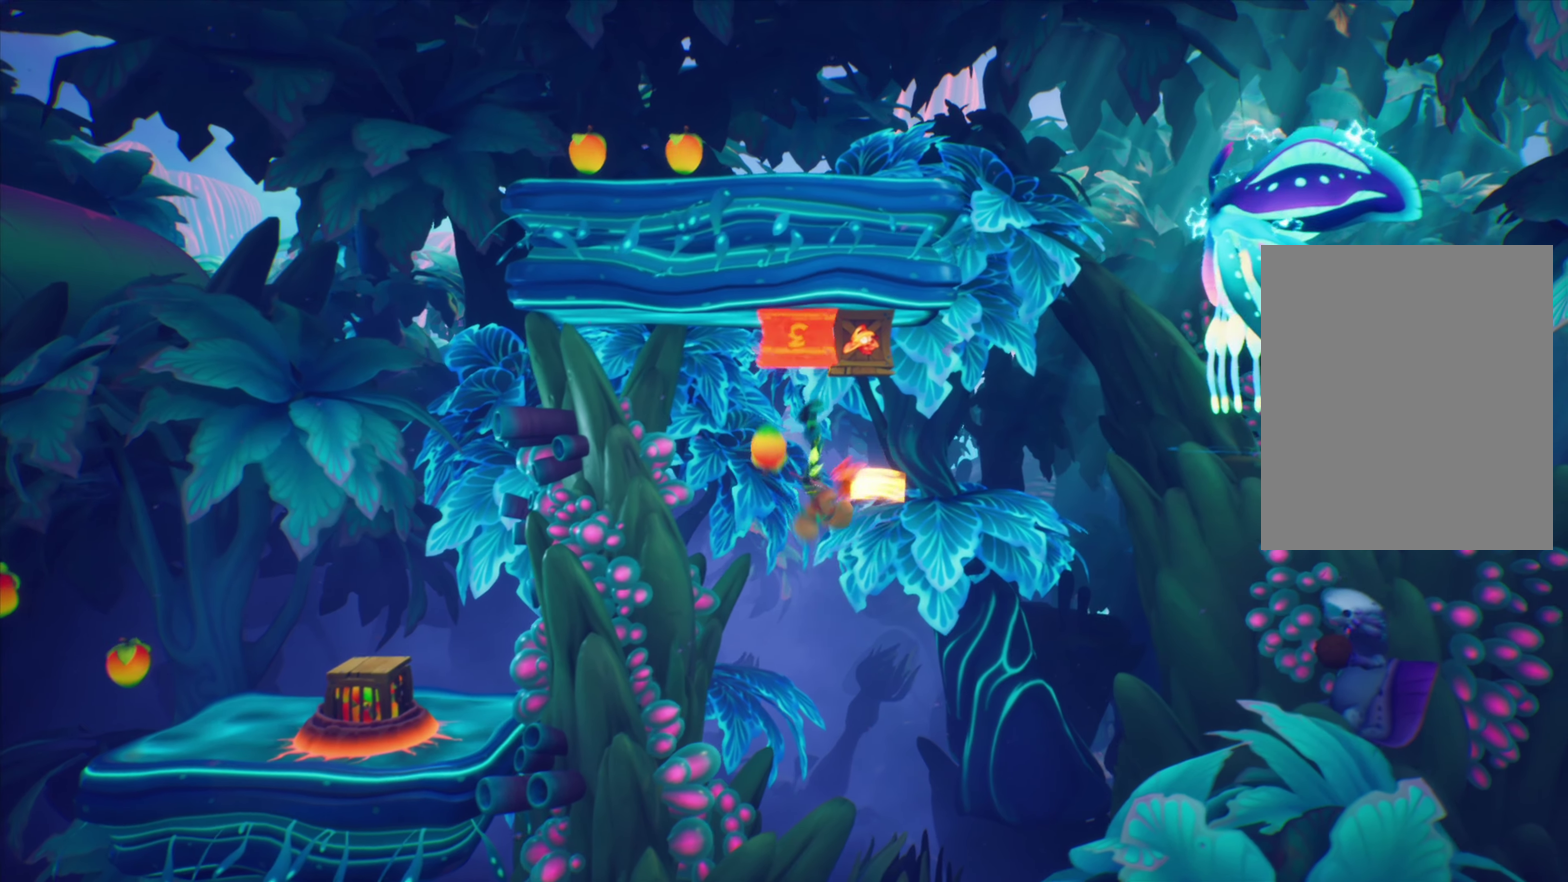
{"dt_ms": 367, "buttons": [], "events": [[183, "DPAD_RIGHT", "down"], [334, "DPAD_RIGHT", "up"]]}
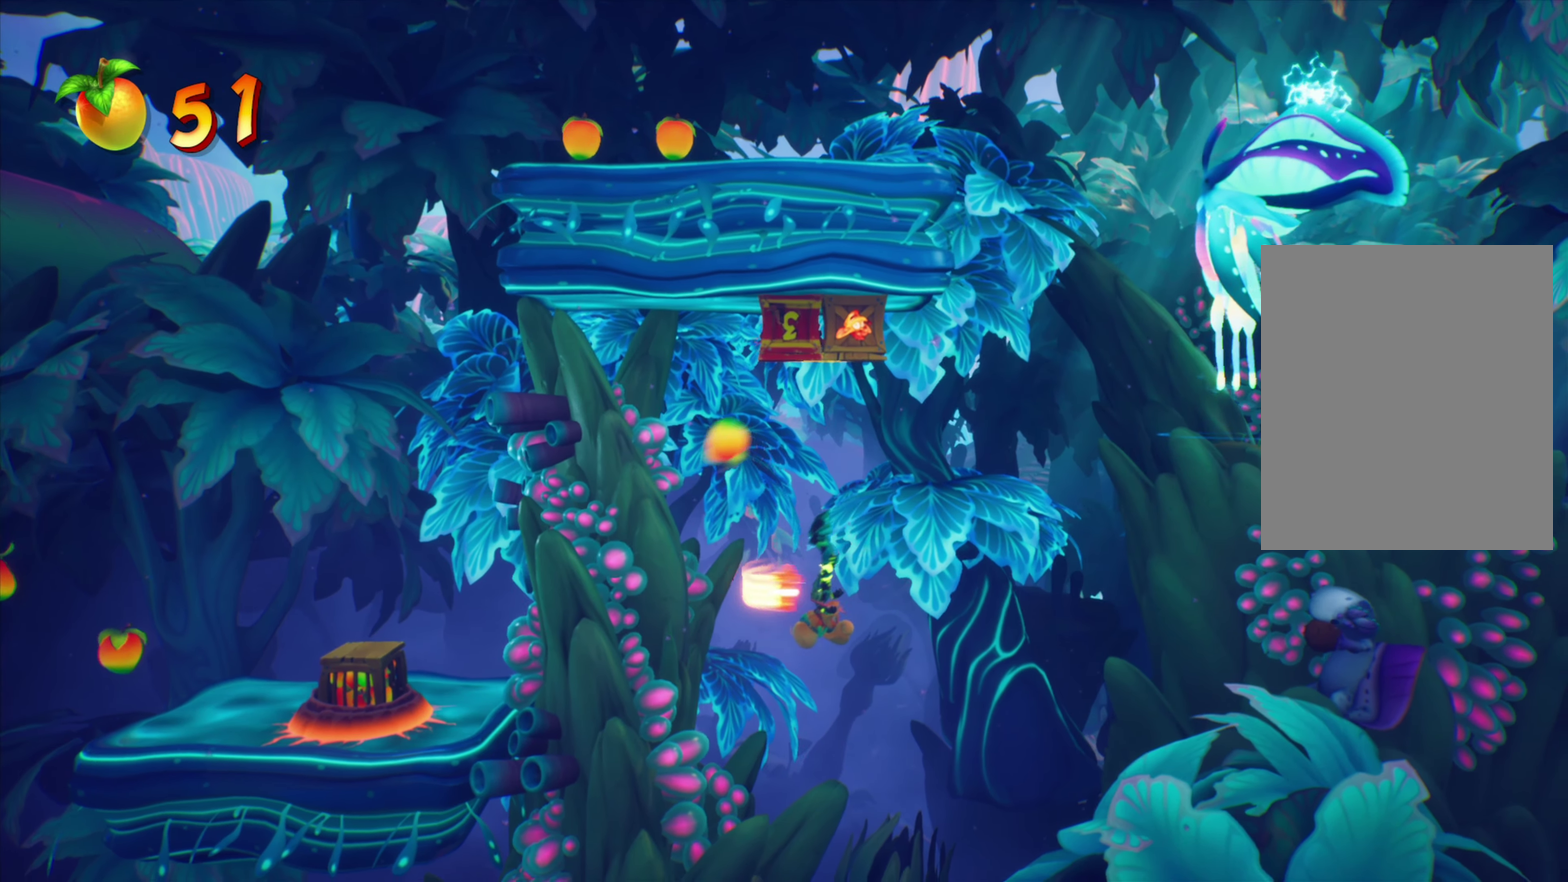
{"dt_ms": 434, "buttons": ["DPAD_RIGHT"], "events": [[384, "DPAD_RIGHT", "down"]]}
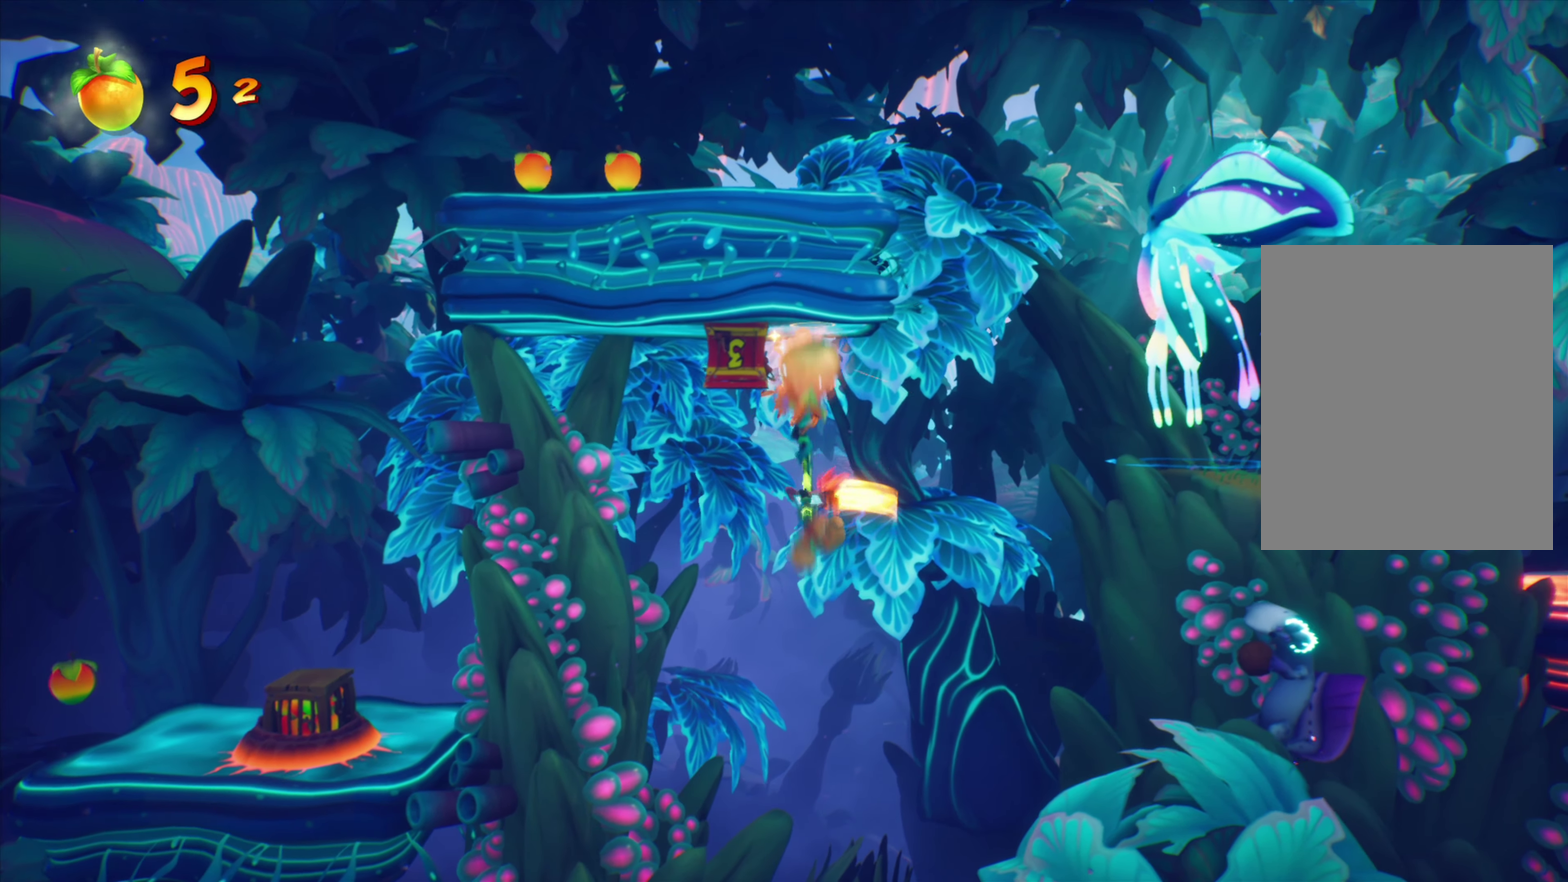
{"dt_ms": 567, "buttons": [], "events": [[250, "DPAD_RIGHT", "up"], [434, "DPAD_RIGHT", "down"], [550, "DPAD_RIGHT", "up"]]}
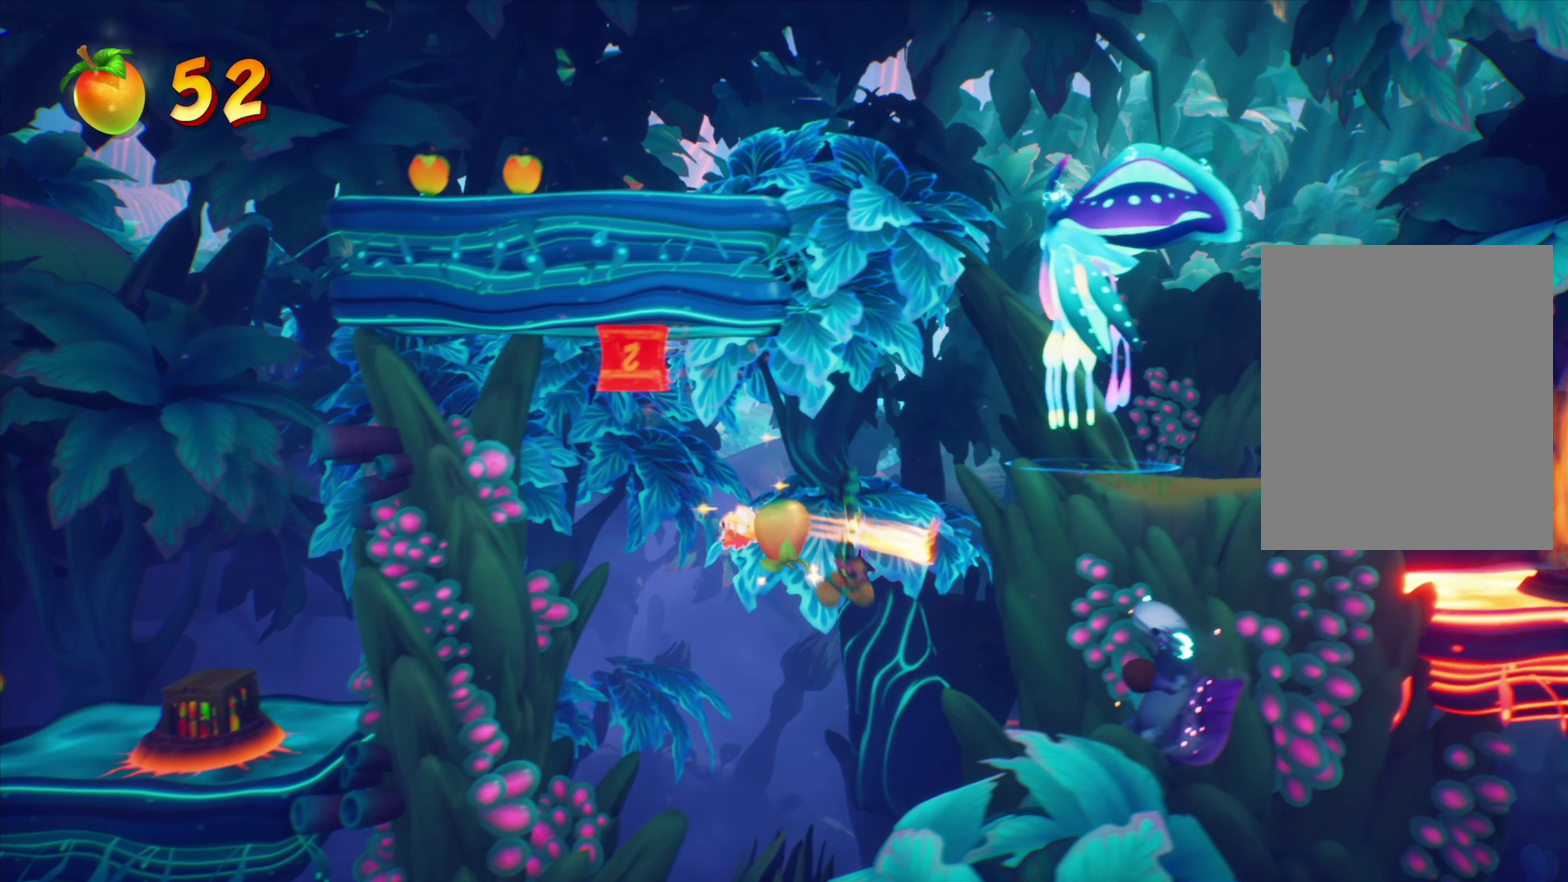
{"dt_ms": 334, "buttons": ["DPAD_LEFT"], "events": [[250, "DPAD_LEFT", "down"]]}
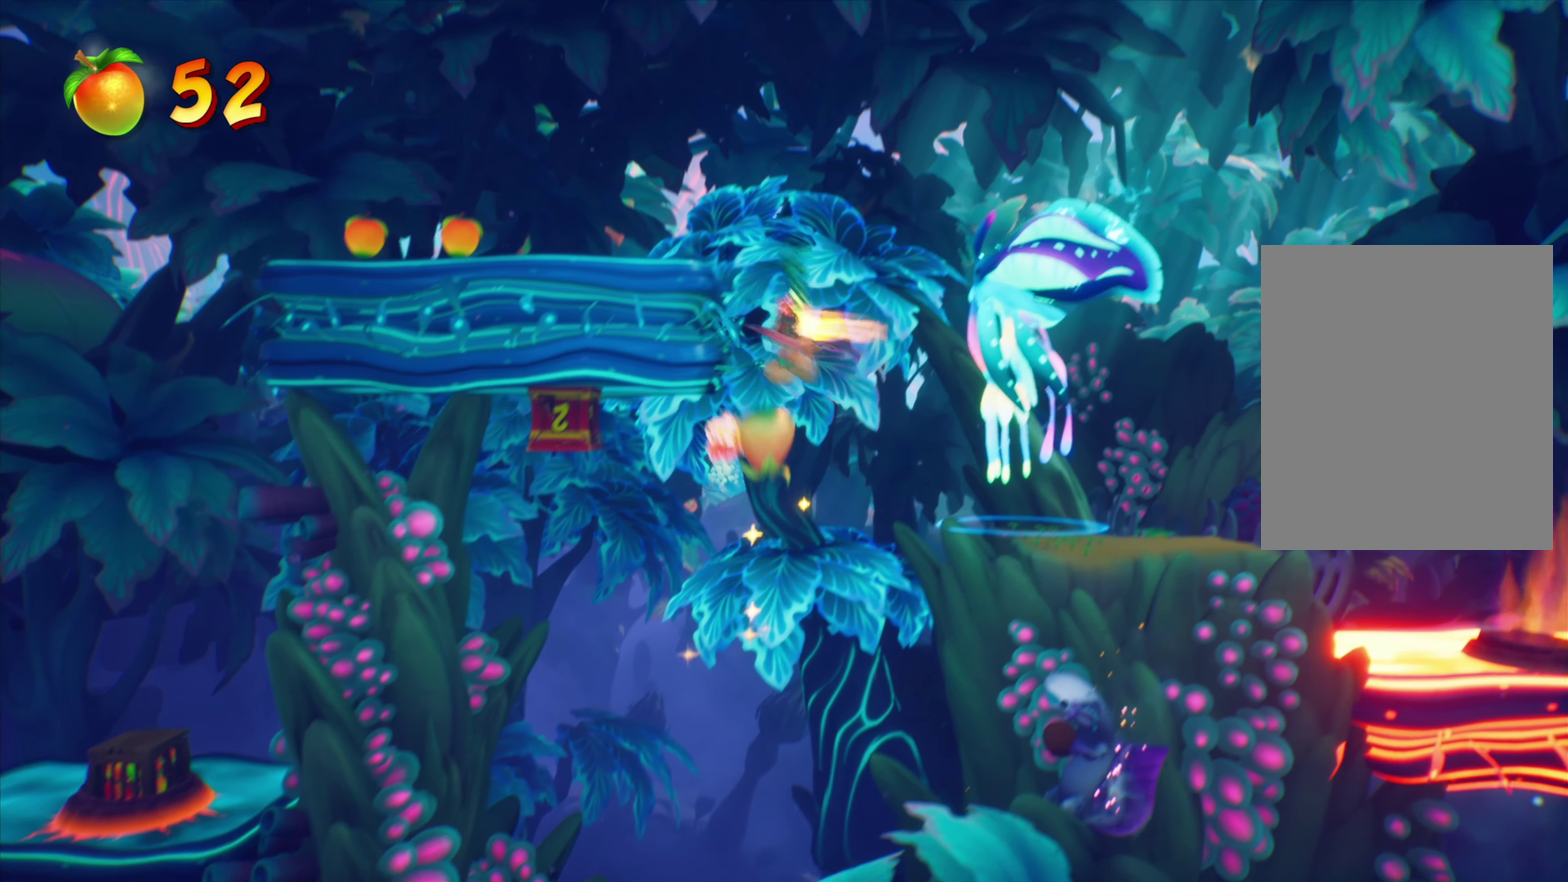
{"dt_ms": 800, "buttons": ["DPAD_LEFT"], "events": [[50, "R2", "down"], [200, "R2", "up"], [367, "DPAD_LEFT", "up"], [650, "DPAD_LEFT", "down"]]}
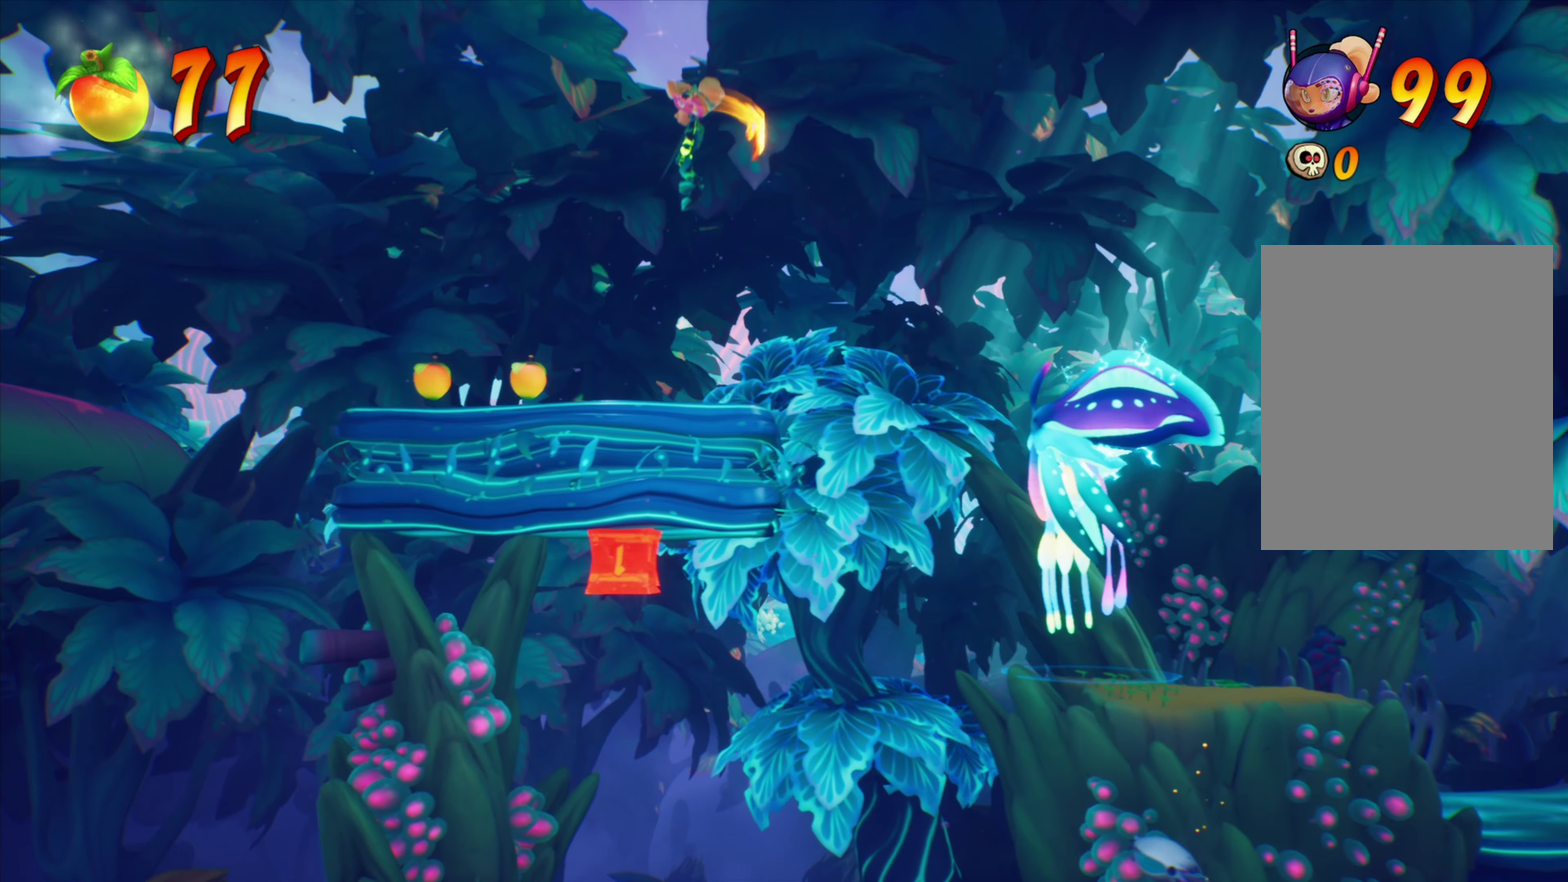
{"dt_ms": 351, "buttons": ["DPAD_LEFT"], "events": [[17, "DPAD_LEFT", "up"], [67, "DPAD_LEFT", "down"]]}
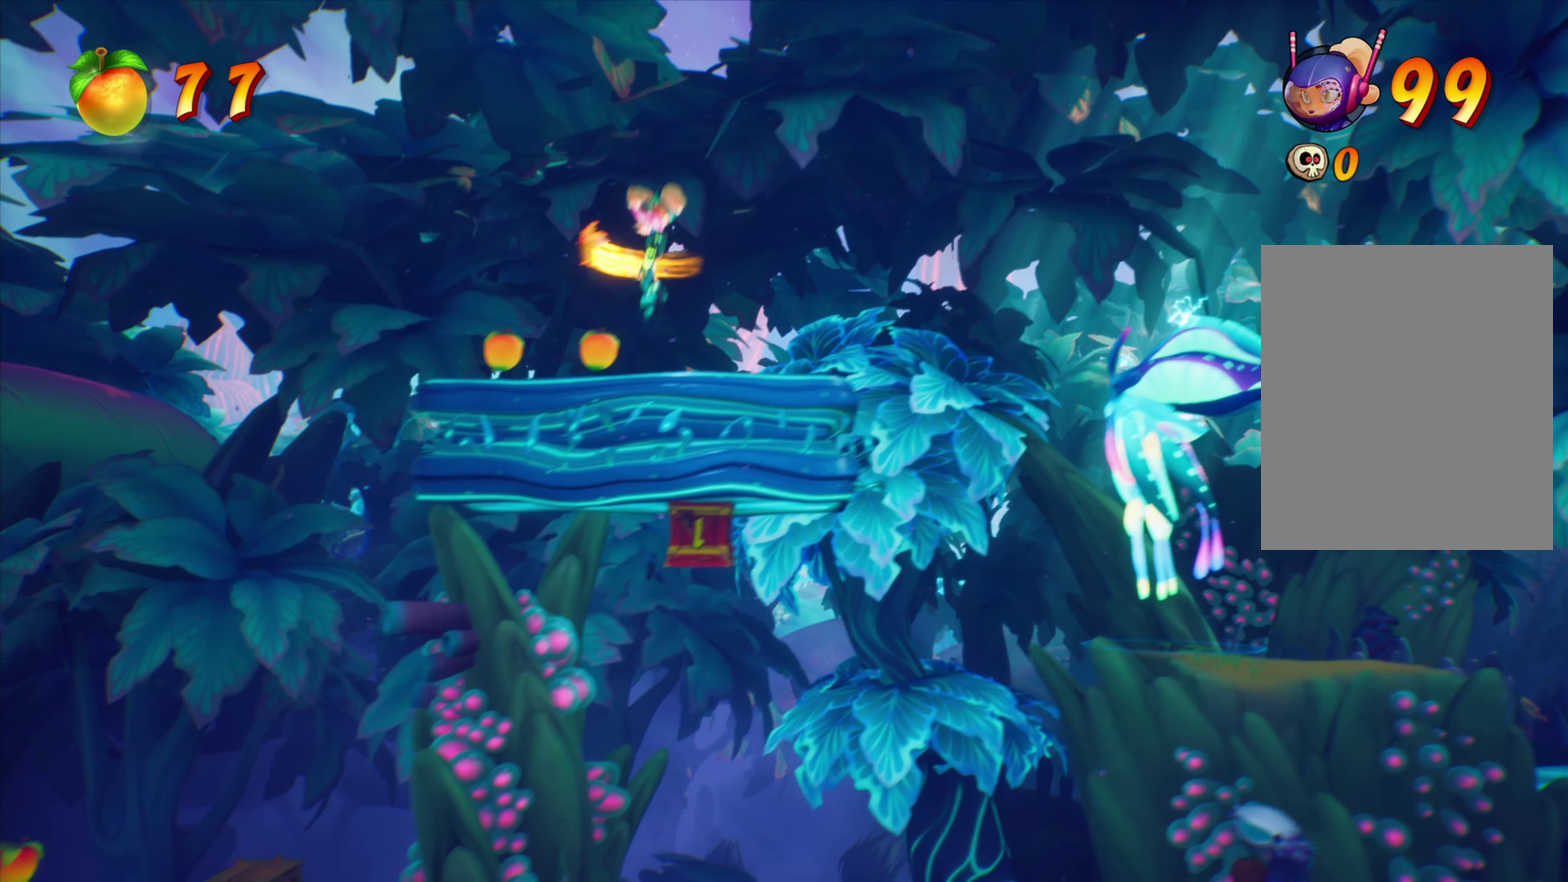
{"dt_ms": 550, "buttons": [], "events": [[500, "DPAD_LEFT", "up"]]}
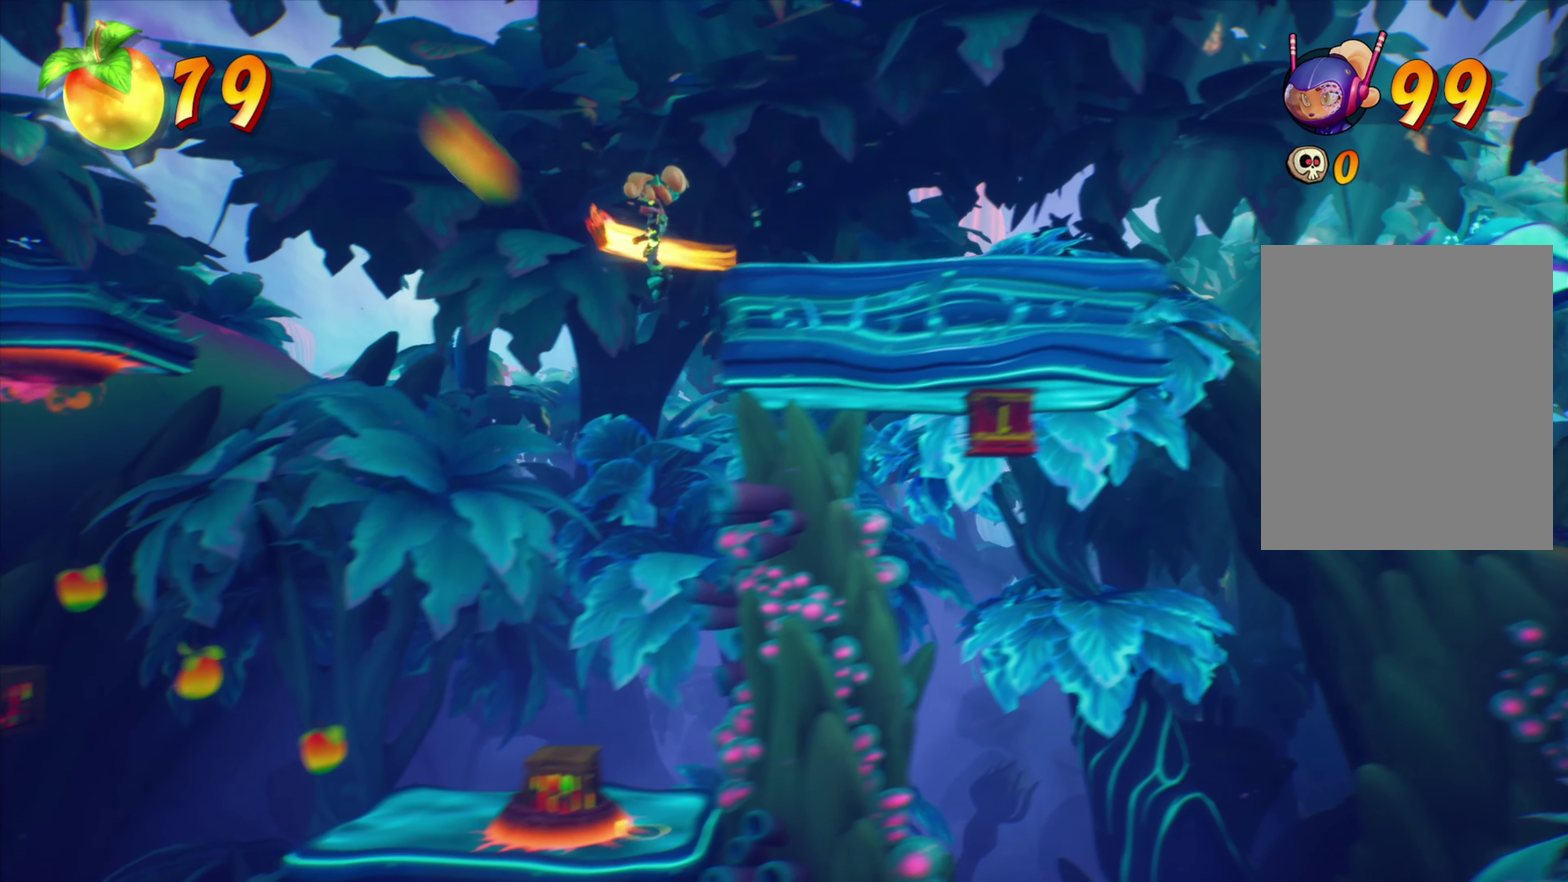
{"dt_ms": 451, "buttons": [], "events": [[201, "DPAD_LEFT", "down"], [317, "DPAD_LEFT", "up"]]}
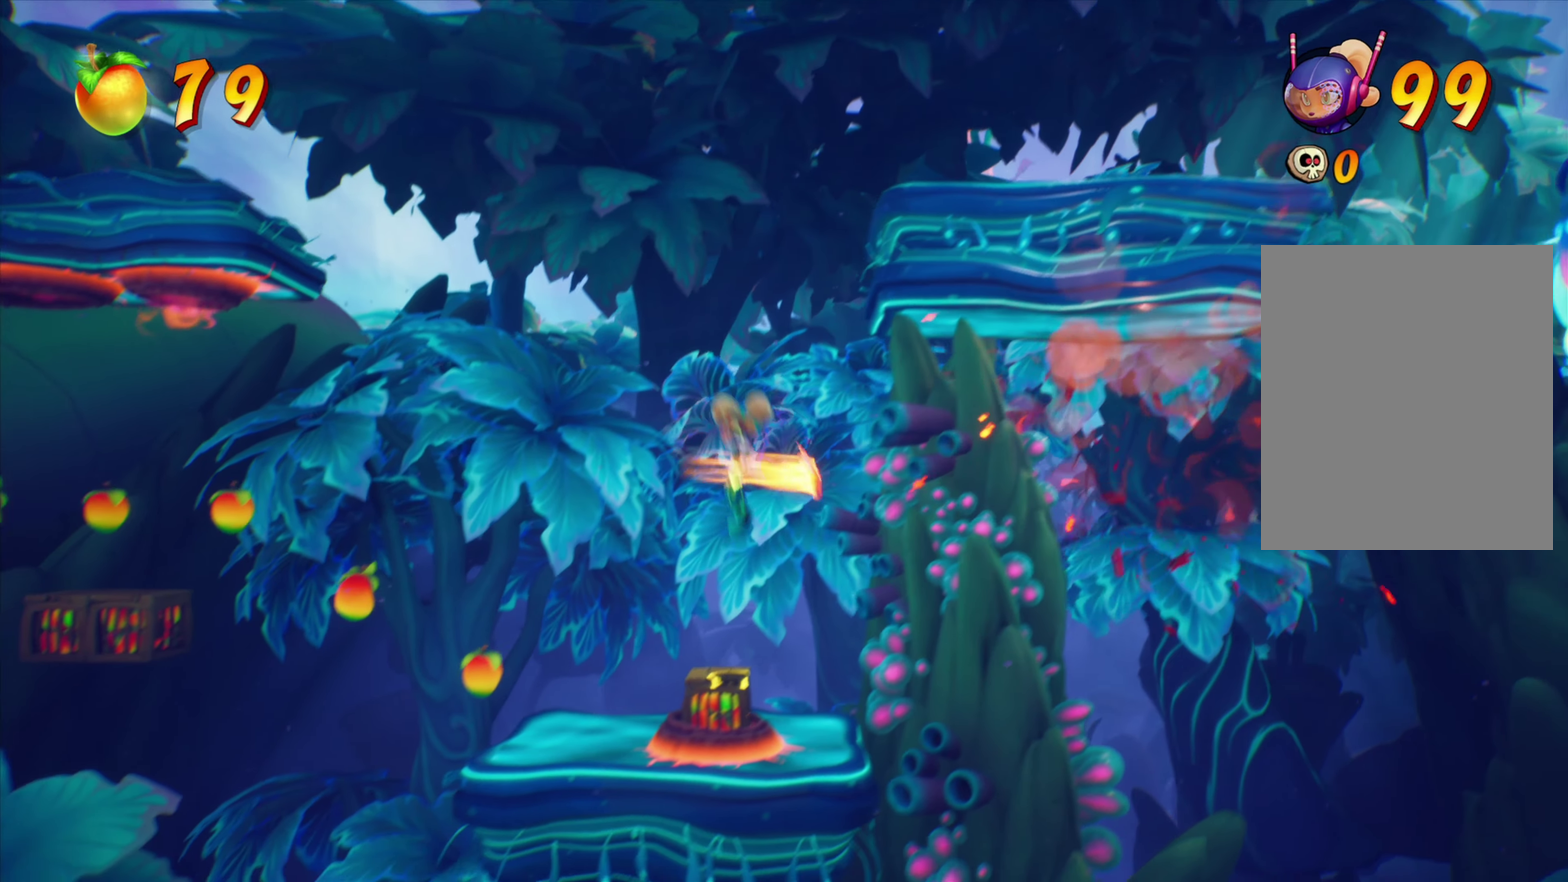
{"dt_ms": 350, "buttons": [], "events": []}
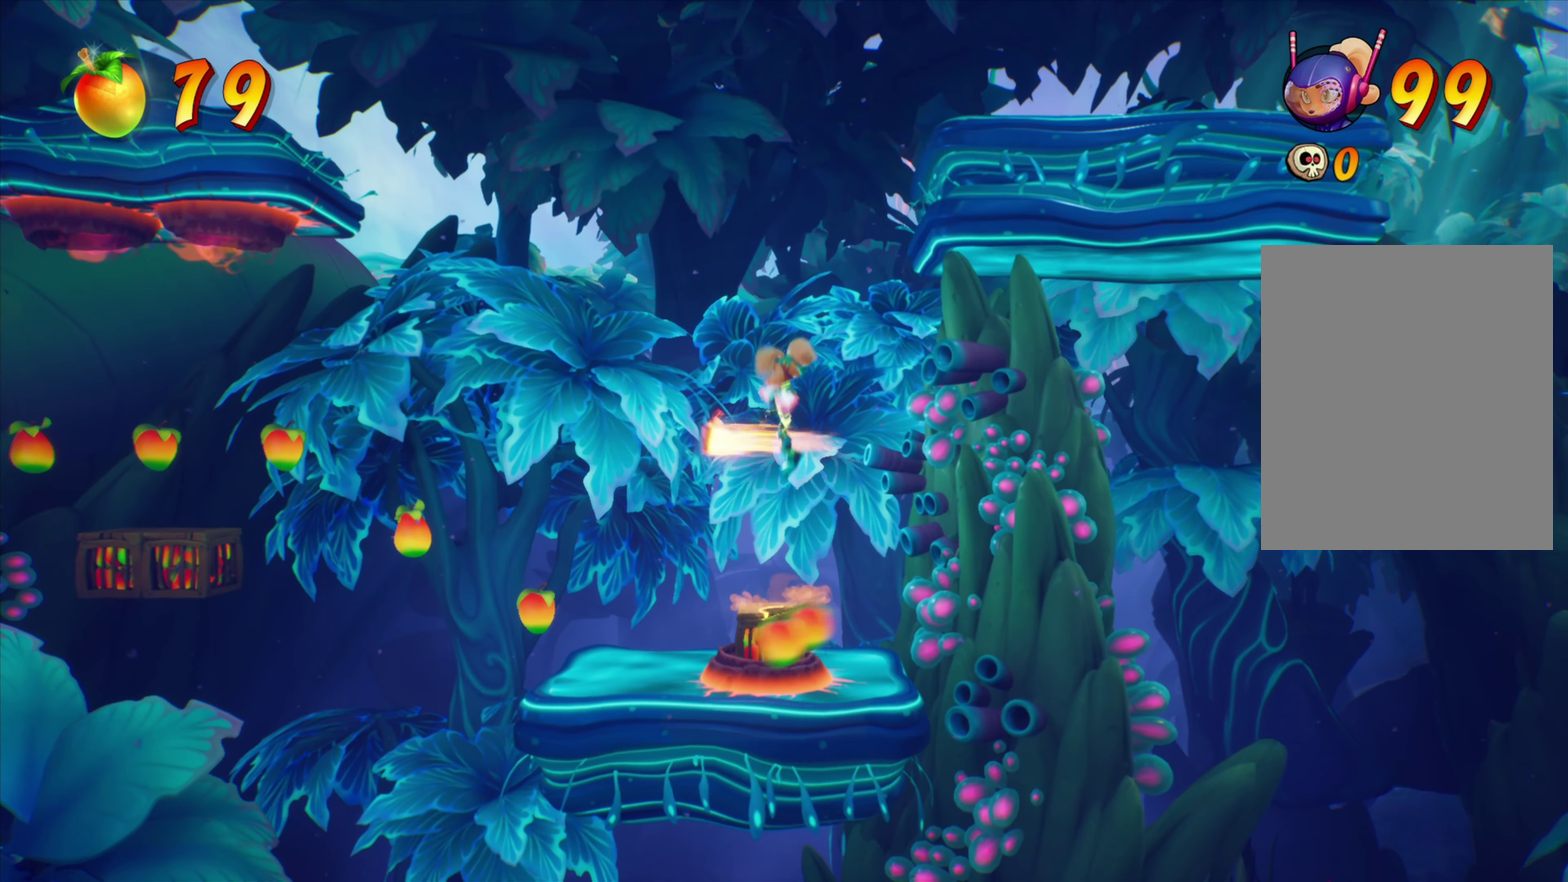
{"dt_ms": 651, "buttons": [], "events": []}
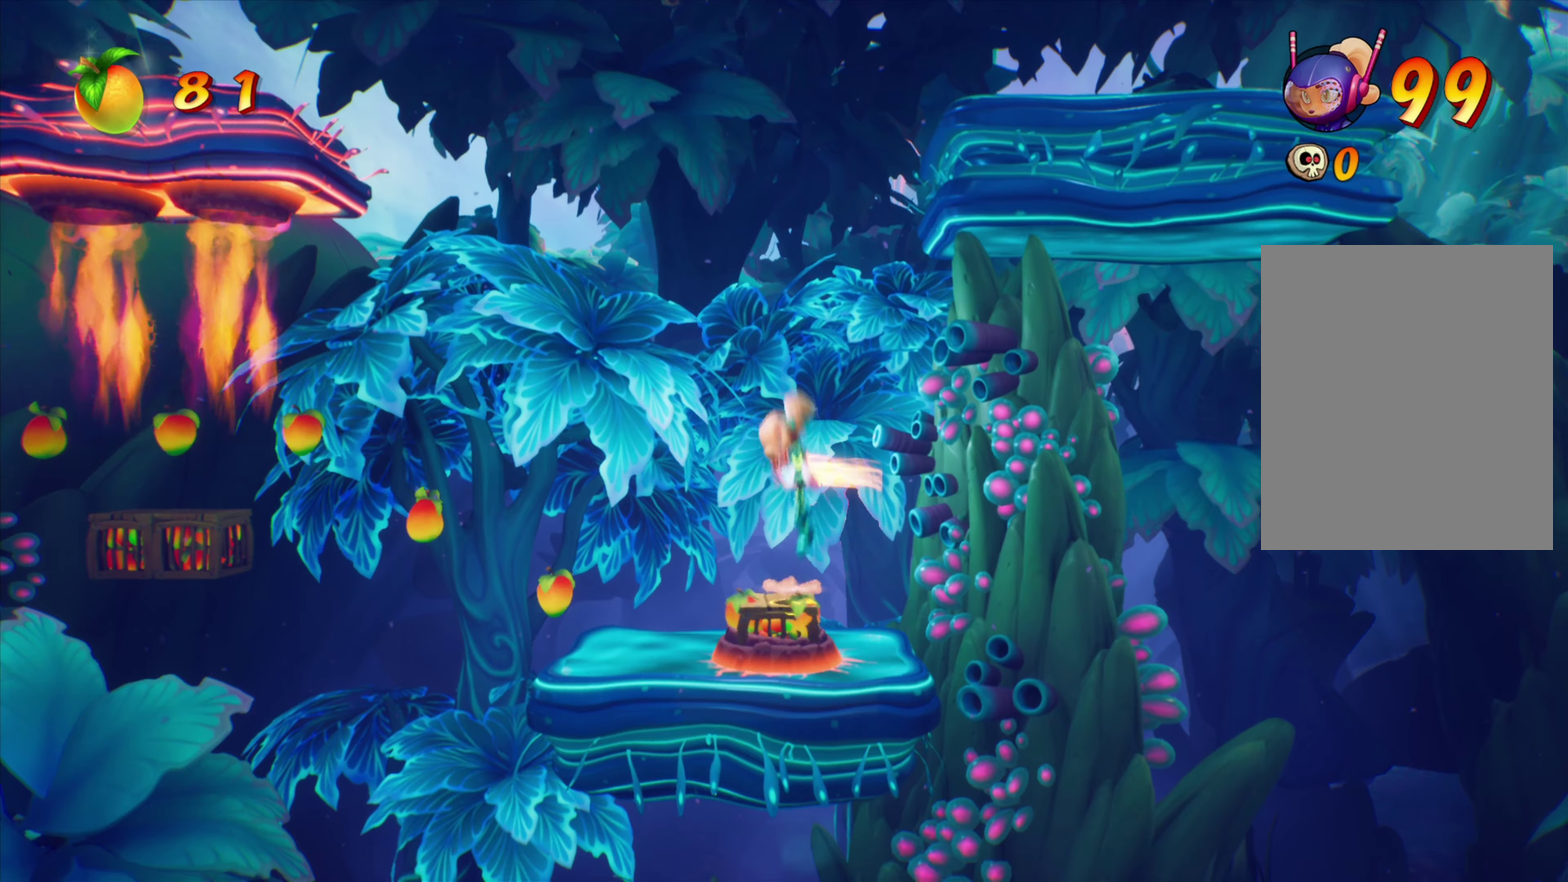
{"dt_ms": 634, "buttons": [], "events": []}
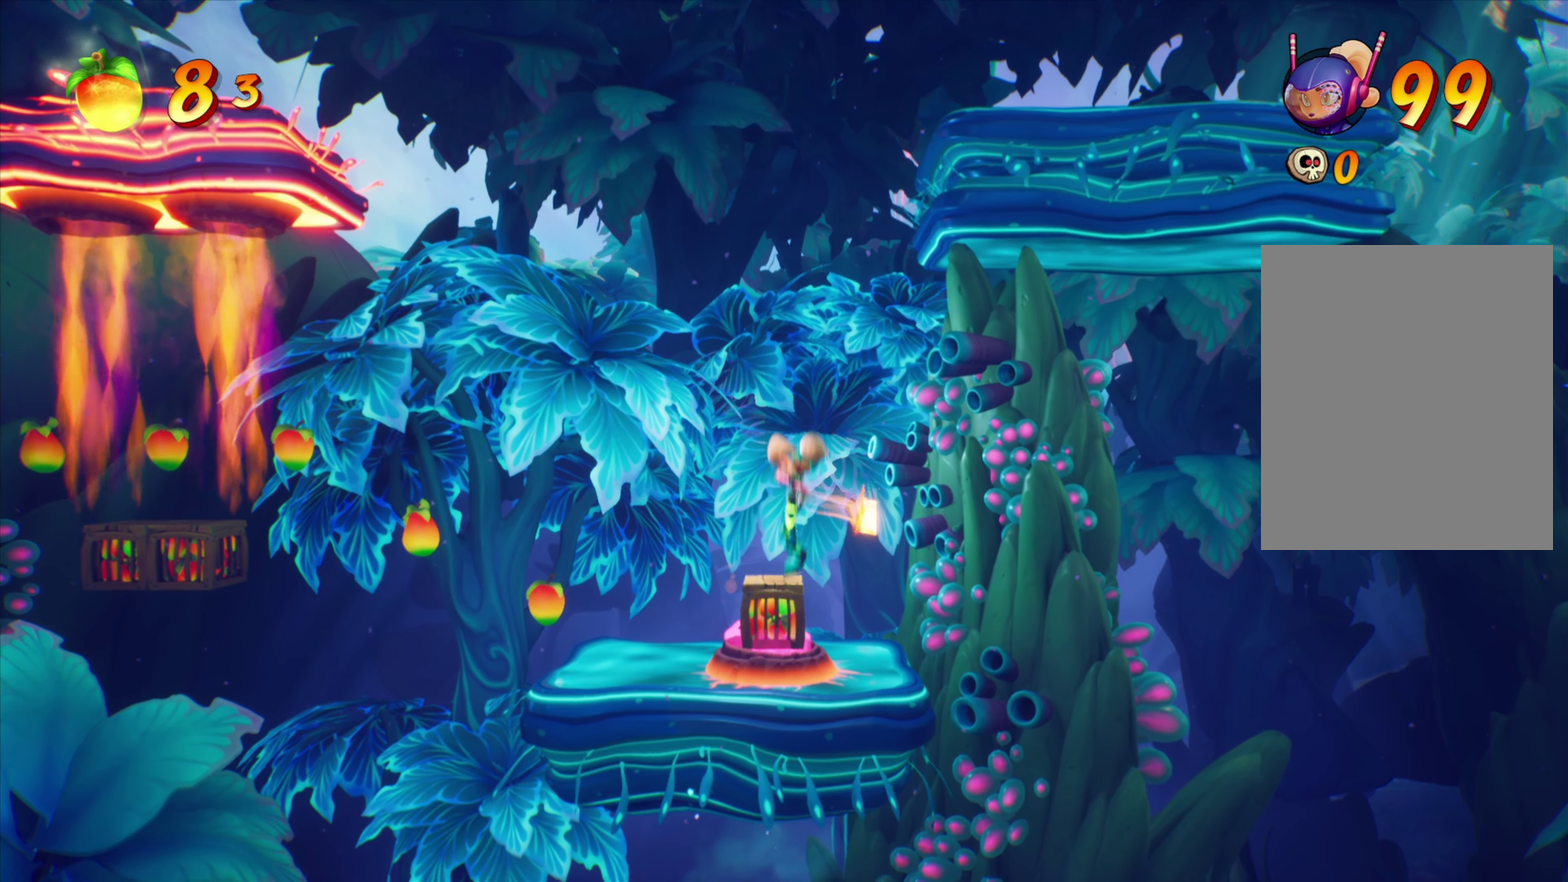
{"dt_ms": 367, "buttons": [], "events": []}
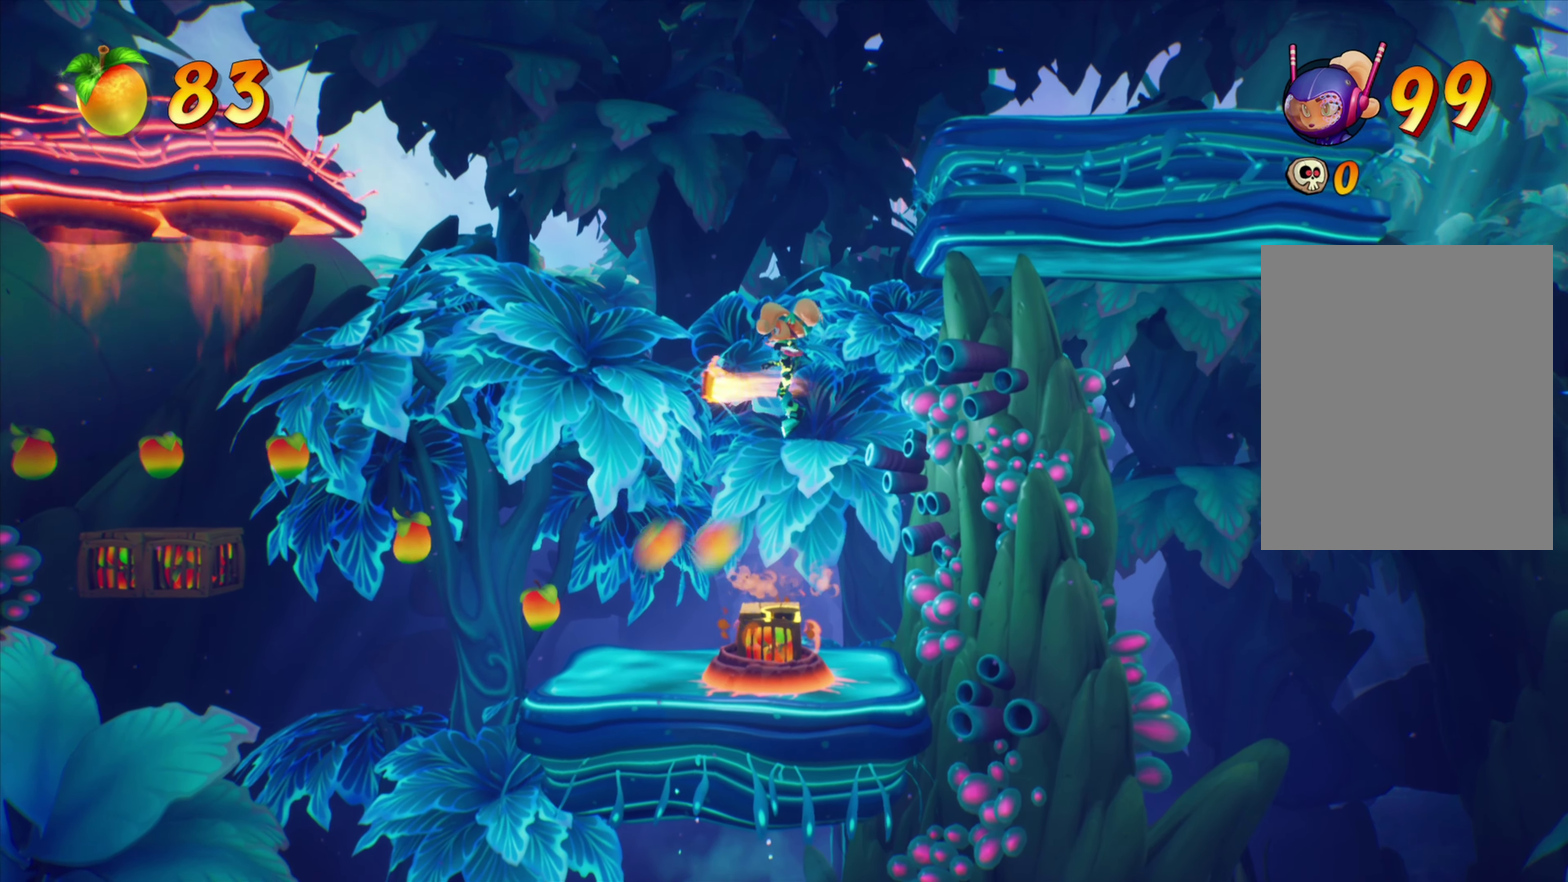
{"dt_ms": 534, "buttons": [], "events": []}
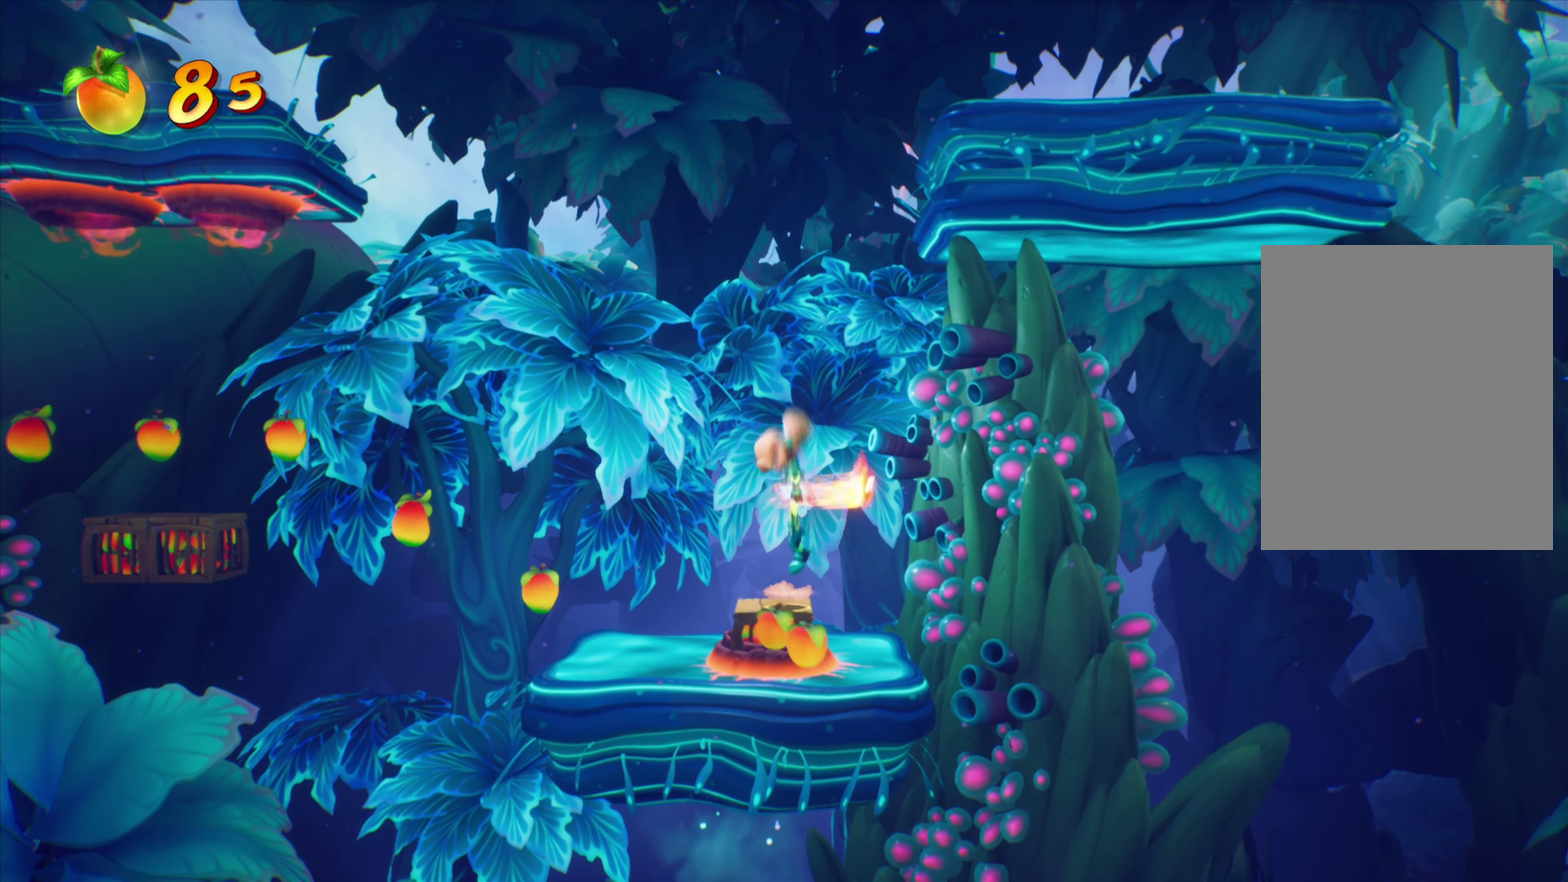
{"dt_ms": 467, "buttons": [], "events": []}
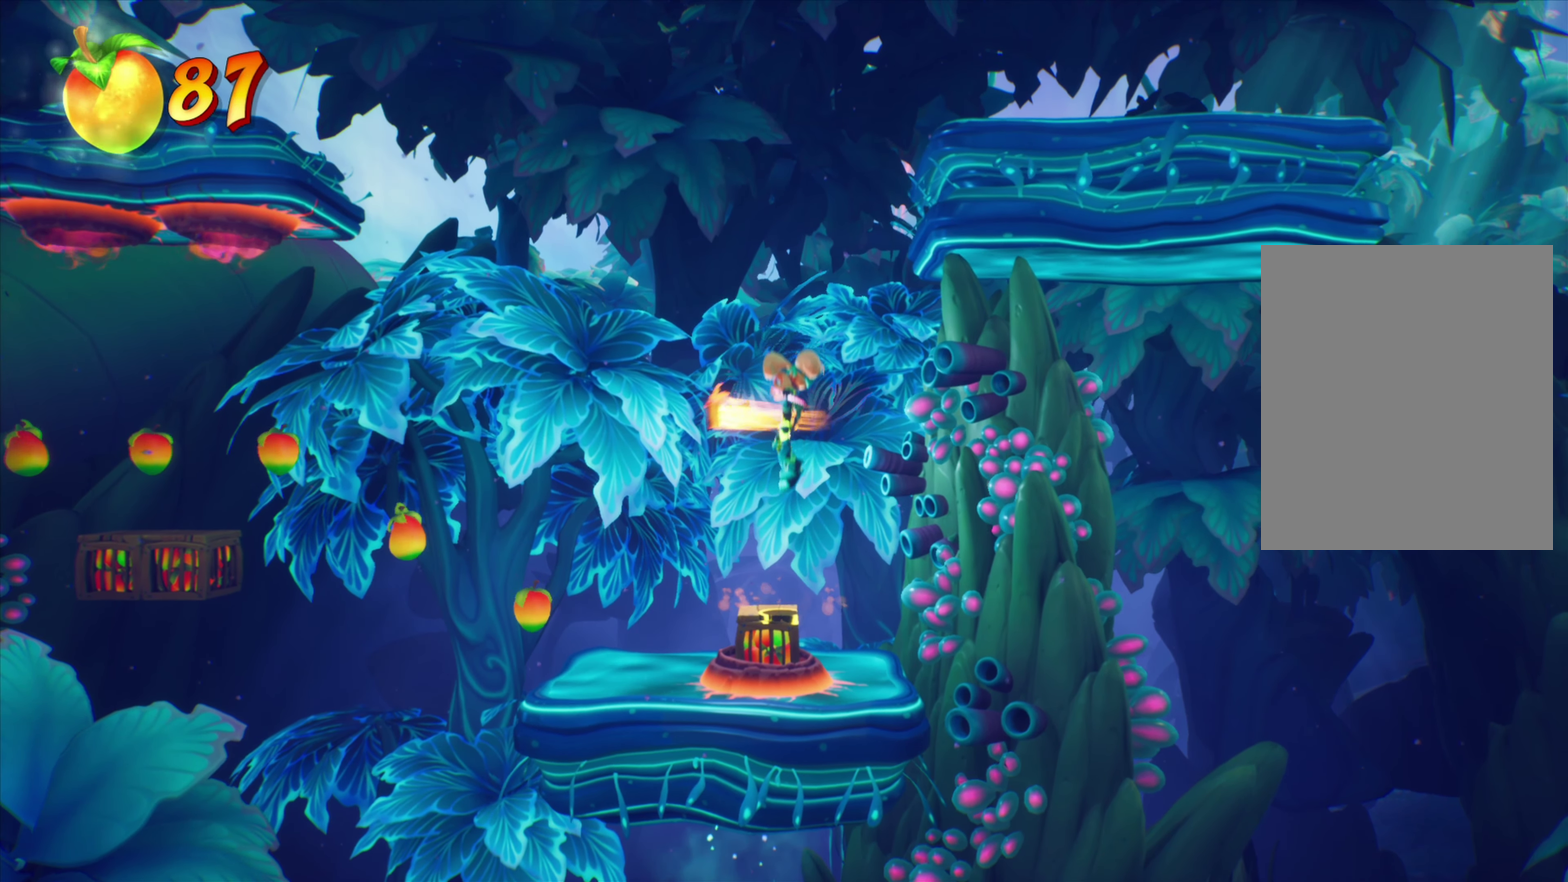
{"dt_ms": 634, "buttons": [], "events": [[150, "DPAD_LEFT", "down"], [434, "DPAD_LEFT", "up"]]}
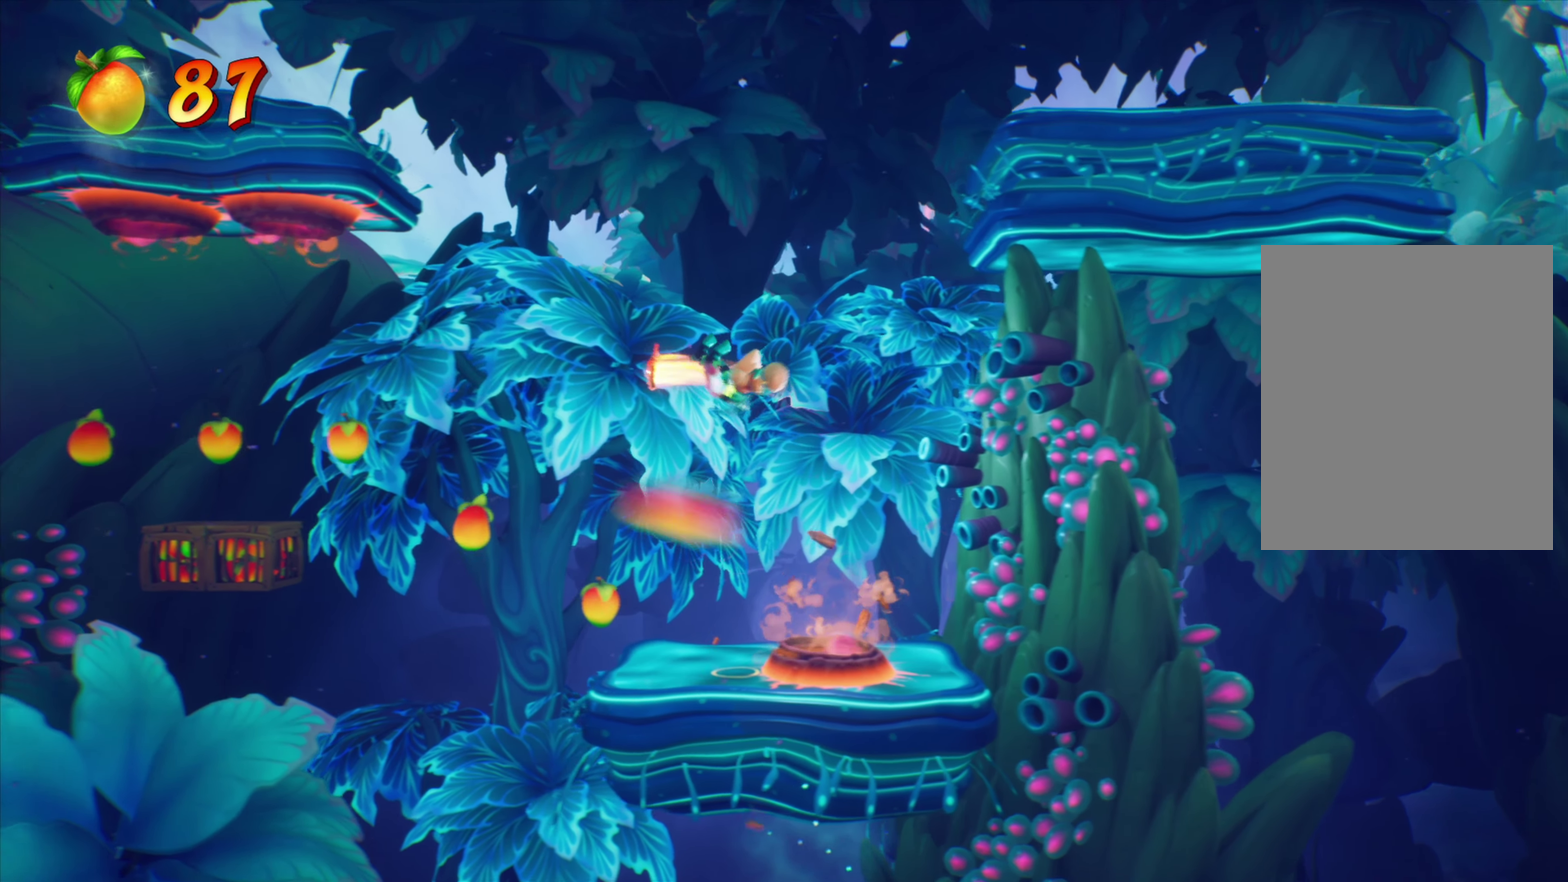
{"dt_ms": 367, "buttons": [], "events": [[50, "DPAD_LEFT", "down"], [133, "DPAD_LEFT", "up"], [300, "DPAD_LEFT", "down"], [350, "DPAD_LEFT", "up"]]}
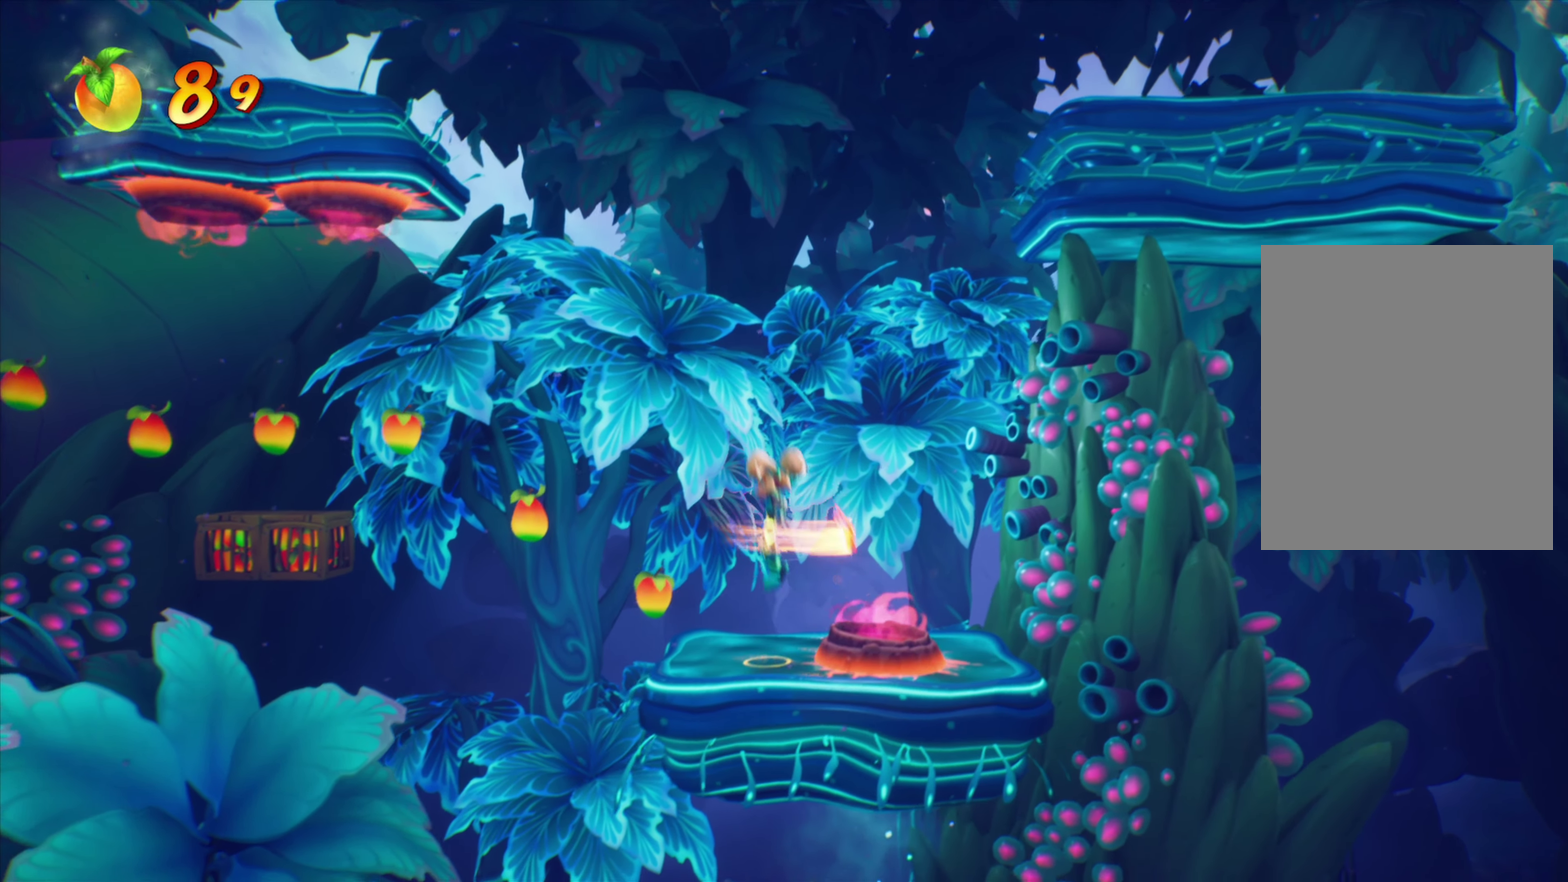
{"dt_ms": 434, "buttons": [], "events": [[217, "DPAD_LEFT", "down"], [300, "DPAD_LEFT", "up"]]}